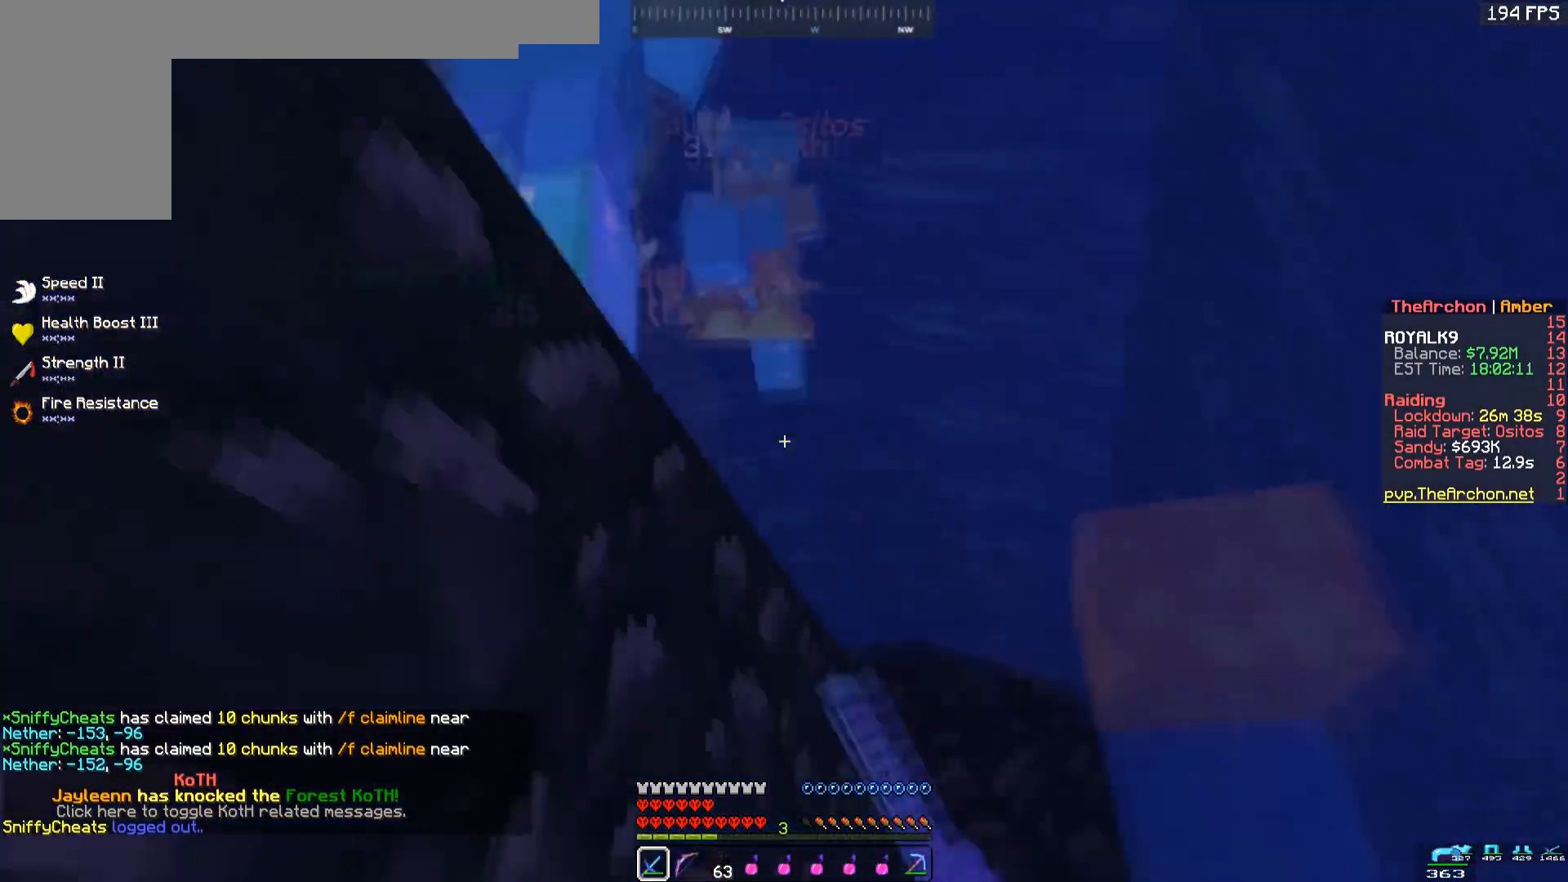
Gameplay with keyboard and mouse; each line is a JSON object with the keys and mouse buttons held at the frame after it. "events" lists presses ("down") and releases ("up") of "a", "d", "s", "space", "w", "mouse_left" and "mouse_right" between this image and that frame as [ms after this image, input, new state], when the widget could be followed in between. "mouse_left", "mouse_right" = the "left", "right" buttons of the "mouse" list. No other keys are recorded. Fast repeated clicks can show as one long hold. Mouse movement is not recorded.
{"keys": ["a", "space", "w"], "mouse": ["left"], "events": [[100, "d", "down"], [283, "a", "down"], [300, "d", "up"]]}
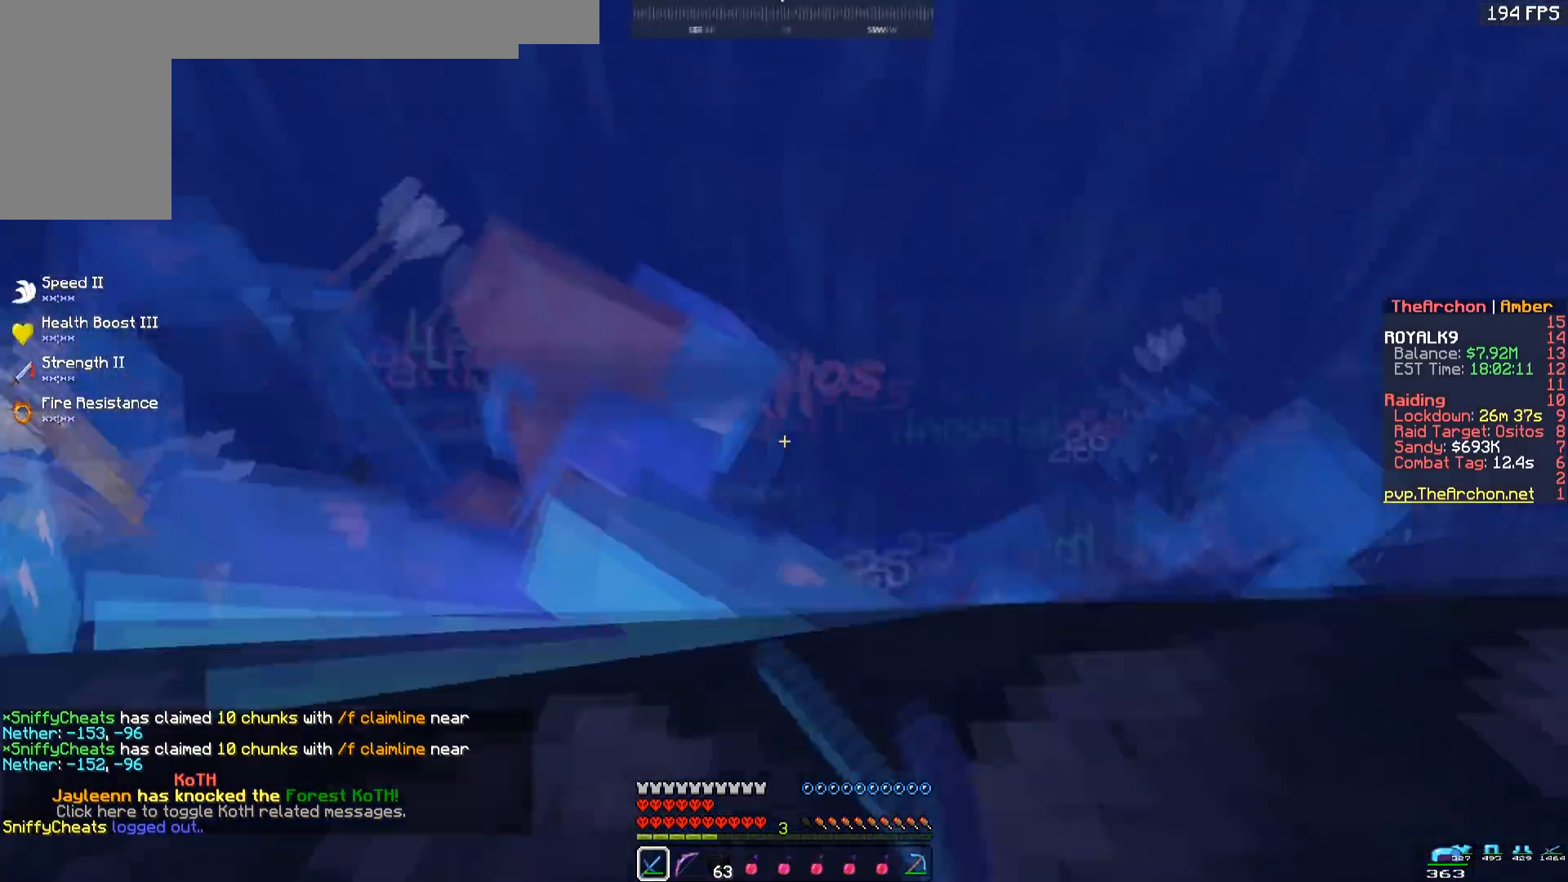
{"keys": ["space", "w"], "mouse": ["left"], "events": [[17, "w", "up"], [117, "w", "down"], [317, "mouse_right", "down"], [333, "a", "up"], [383, "mouse_right", "up"]]}
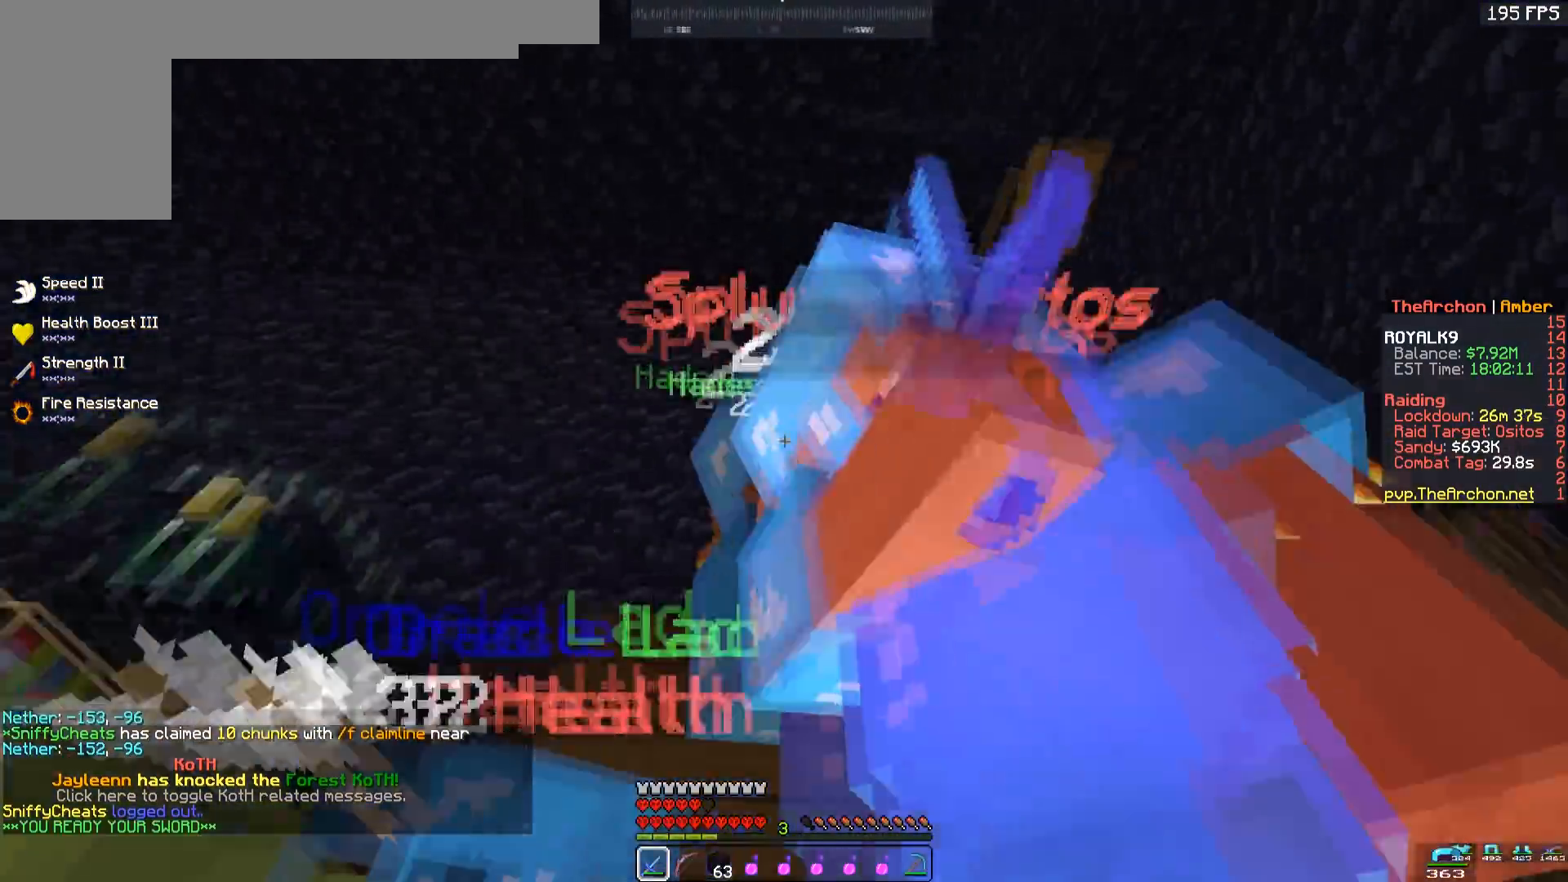
{"keys": ["a", "space", "w"], "mouse": ["left"], "events": [[17, "d", "down"], [167, "d", "up"], [217, "a", "down"], [283, "w", "up"], [317, "mouse_right", "down"], [483, "w", "down"], [500, "mouse_right", "up"]]}
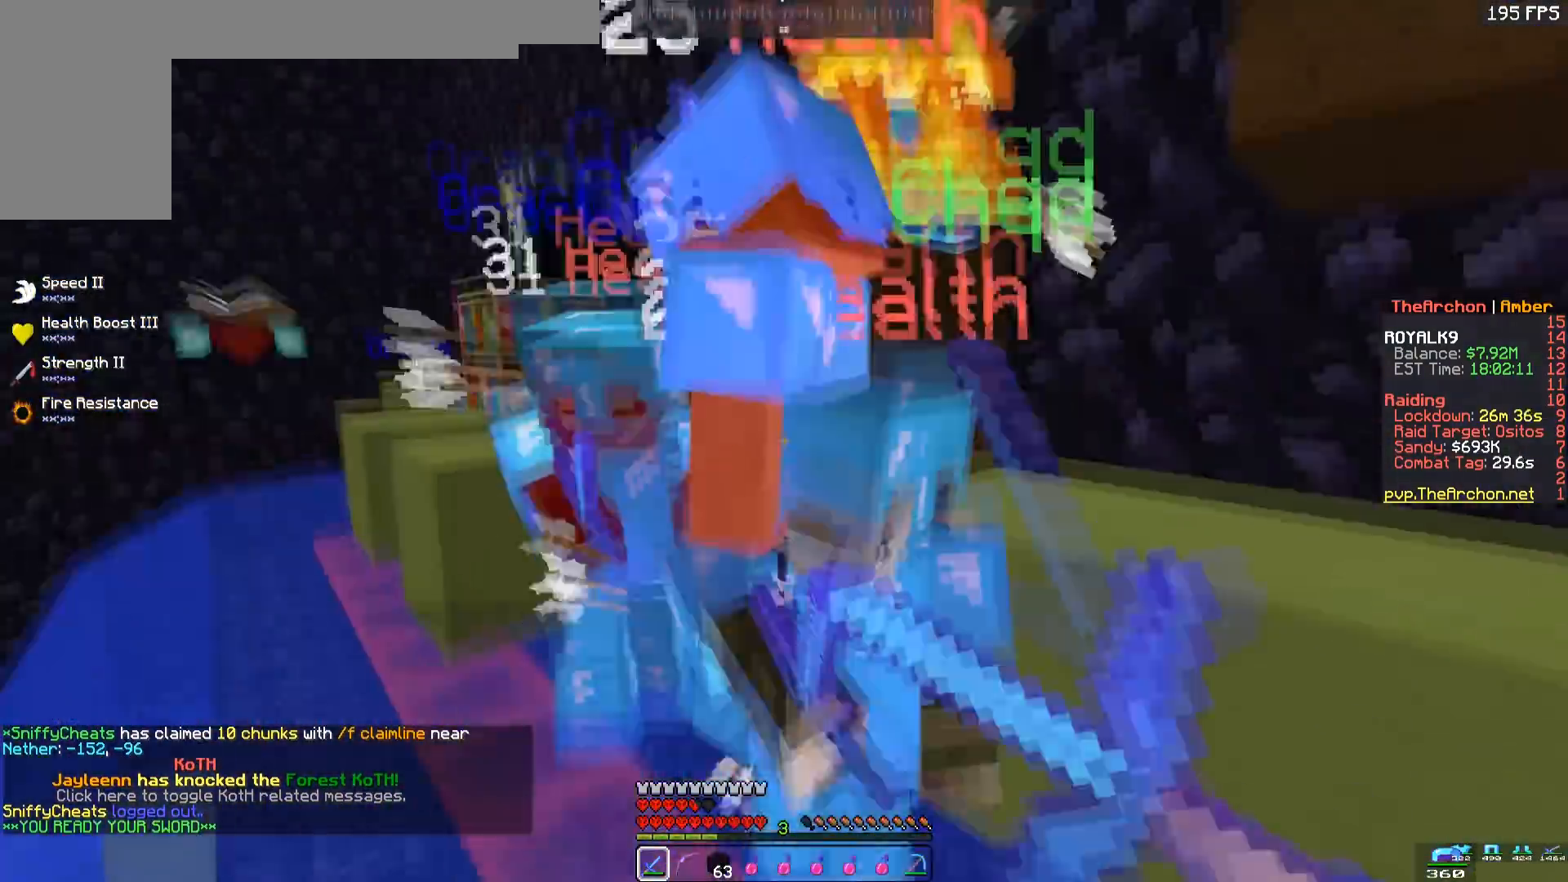
{"keys": ["space", "w"], "mouse": ["left"], "events": [[50, "d", "down"], [83, "a", "up"], [283, "d", "up"]]}
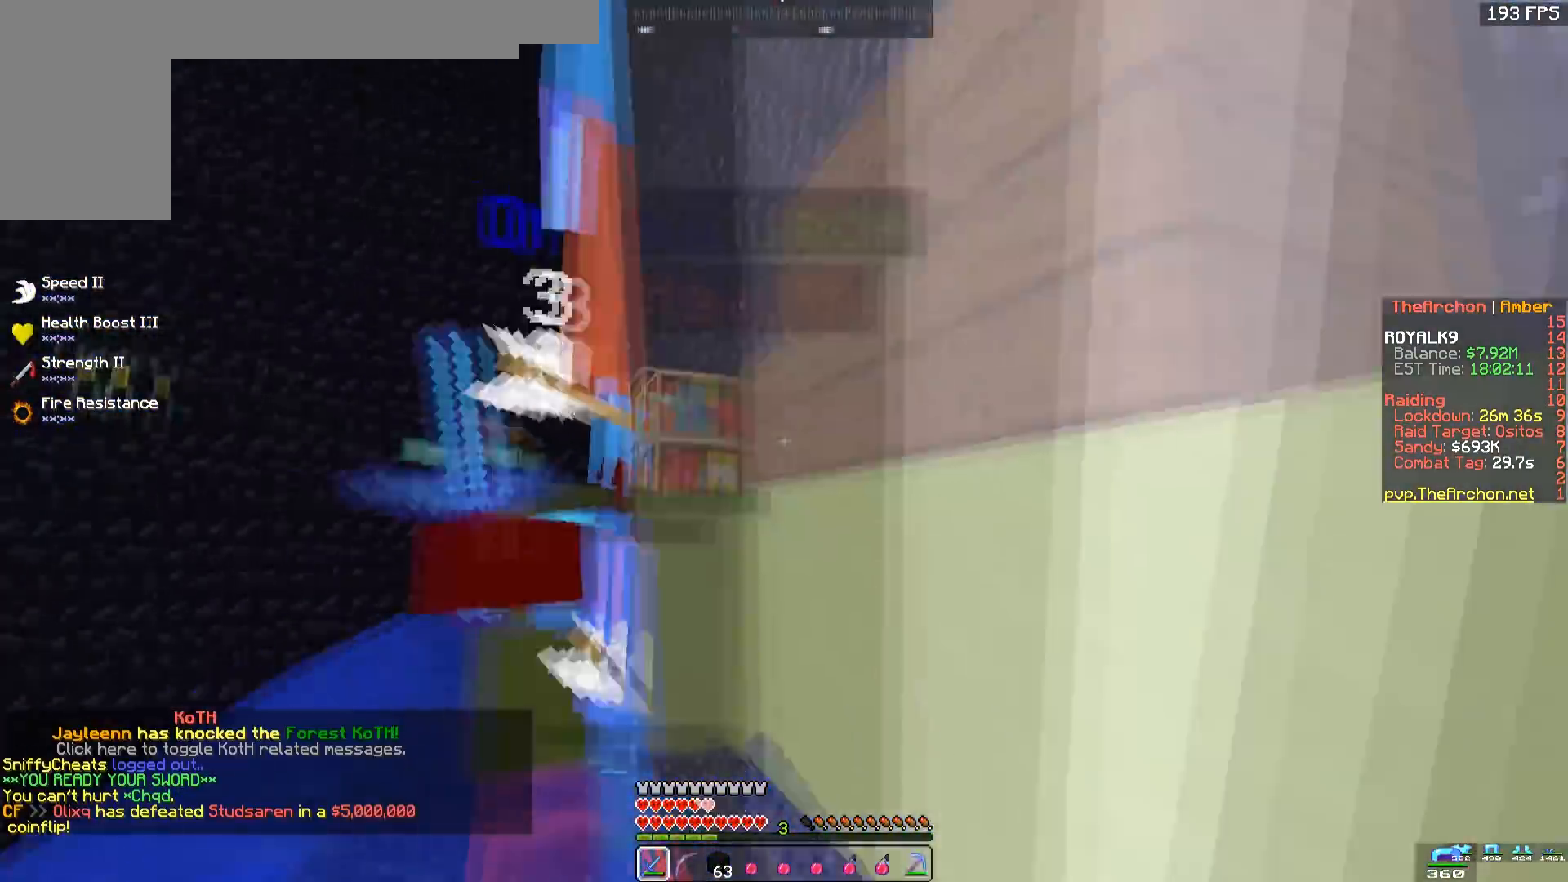
{"keys": ["space", "w"], "mouse": ["left"], "events": [[83, "w", "up"], [283, "w", "down"]]}
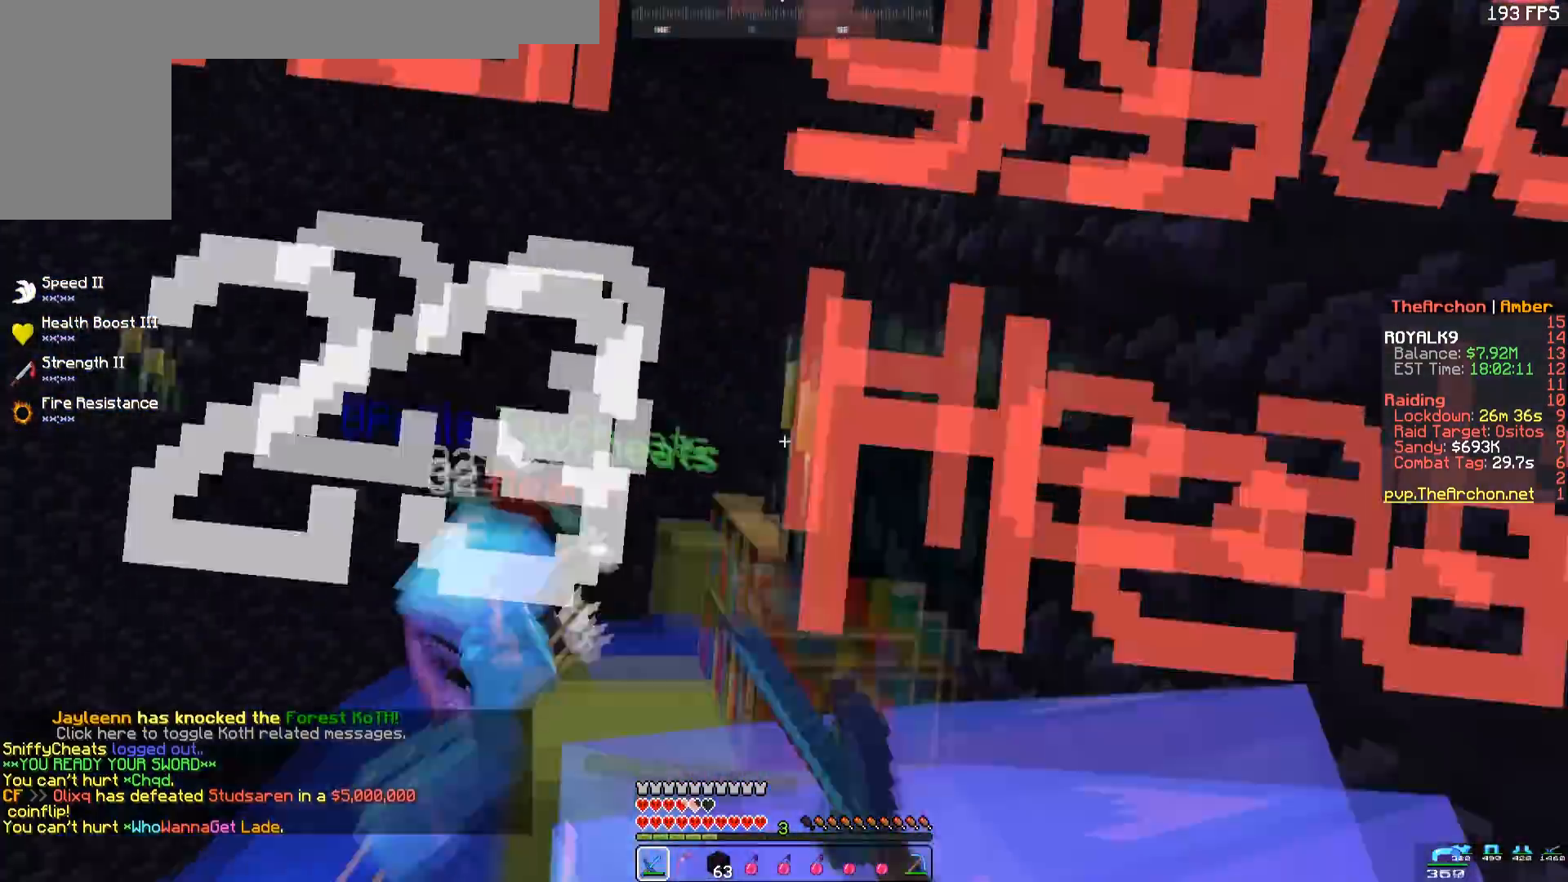
{"keys": ["s", "space"], "mouse": ["left"], "events": [[233, "w", "up"], [467, "s", "down"]]}
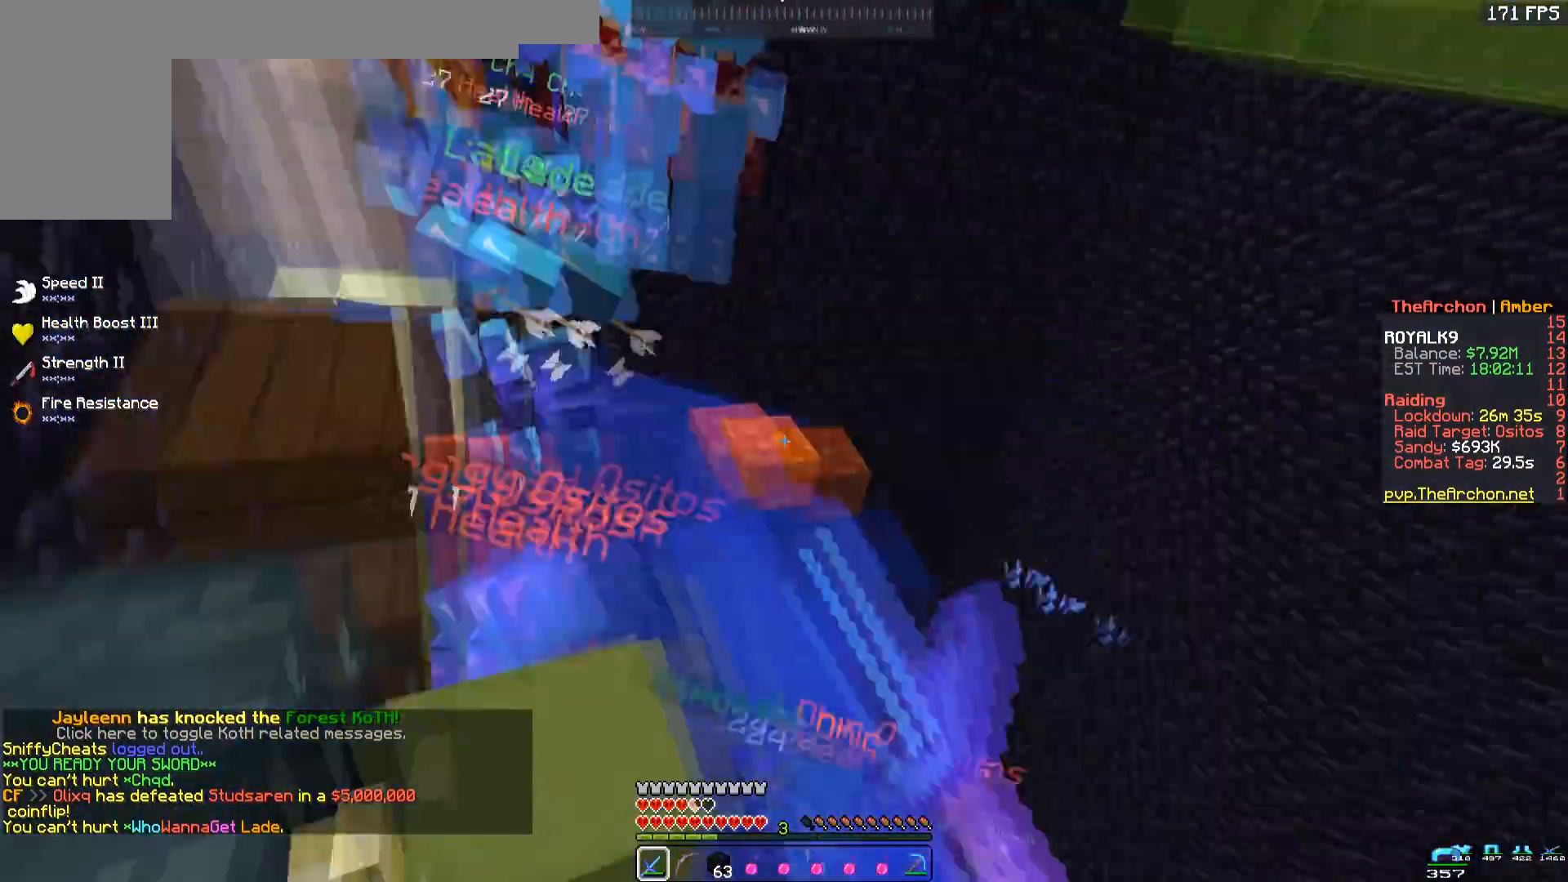
{"keys": ["w"], "mouse": ["left"], "events": [[83, "mouse_left", "up"], [150, "space", "up"], [167, "s", "up"], [233, "mouse_left", "down"], [350, "w", "down"]]}
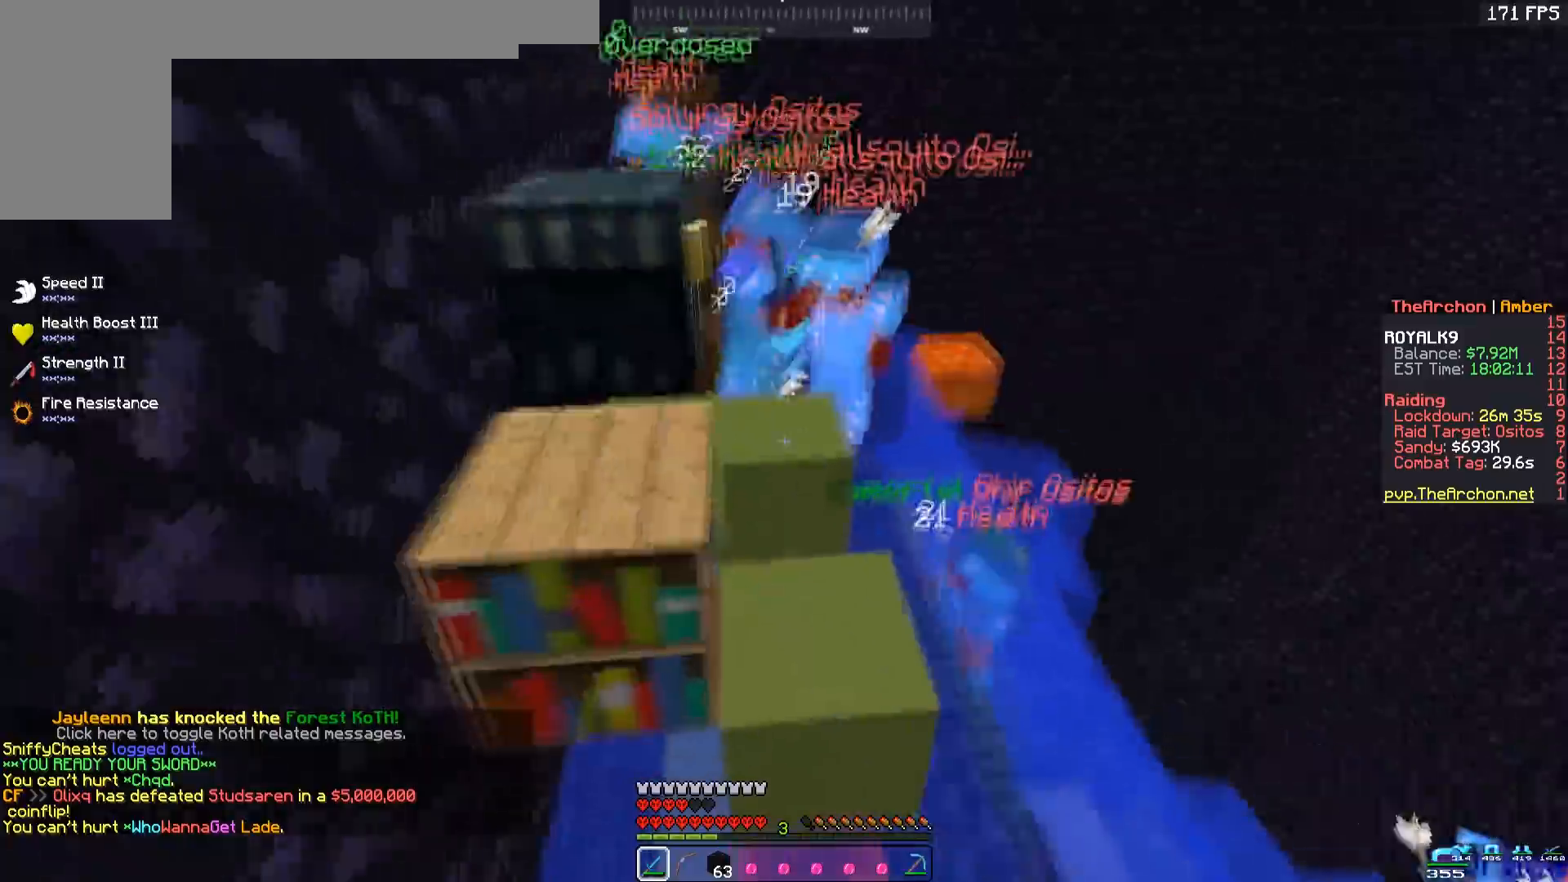
{"keys": ["d", "space", "w"], "mouse": ["left"], "events": [[133, "space", "down"], [283, "mouse_left", "up"], [317, "d", "down"], [367, "mouse_left", "down"]]}
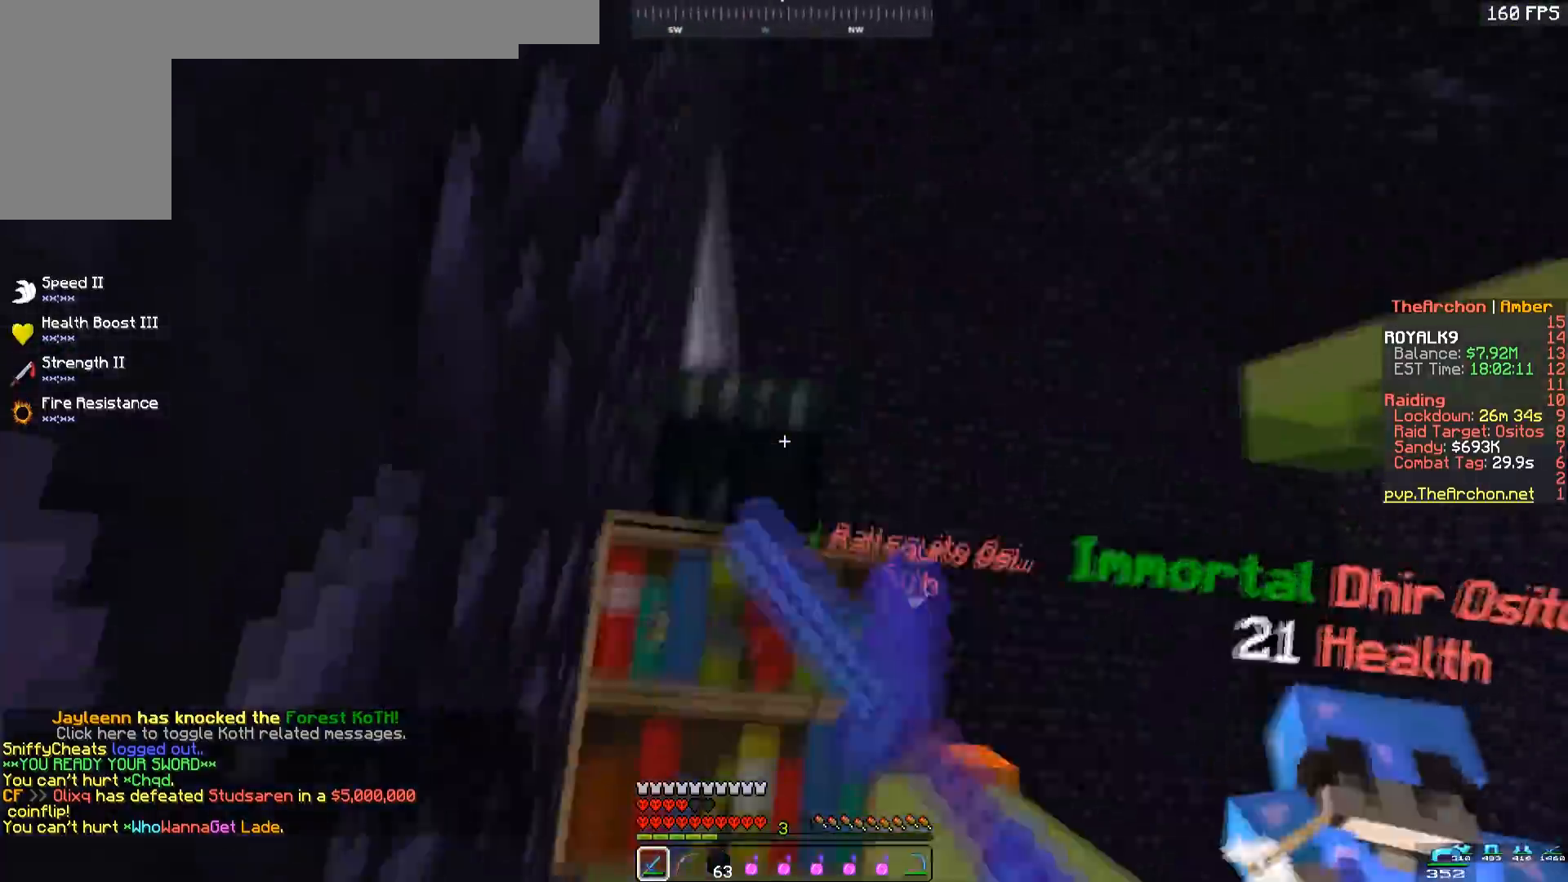
{"keys": ["d", "w"], "mouse": ["left"], "events": [[317, "d", "up"], [383, "space", "up"], [417, "d", "down"]]}
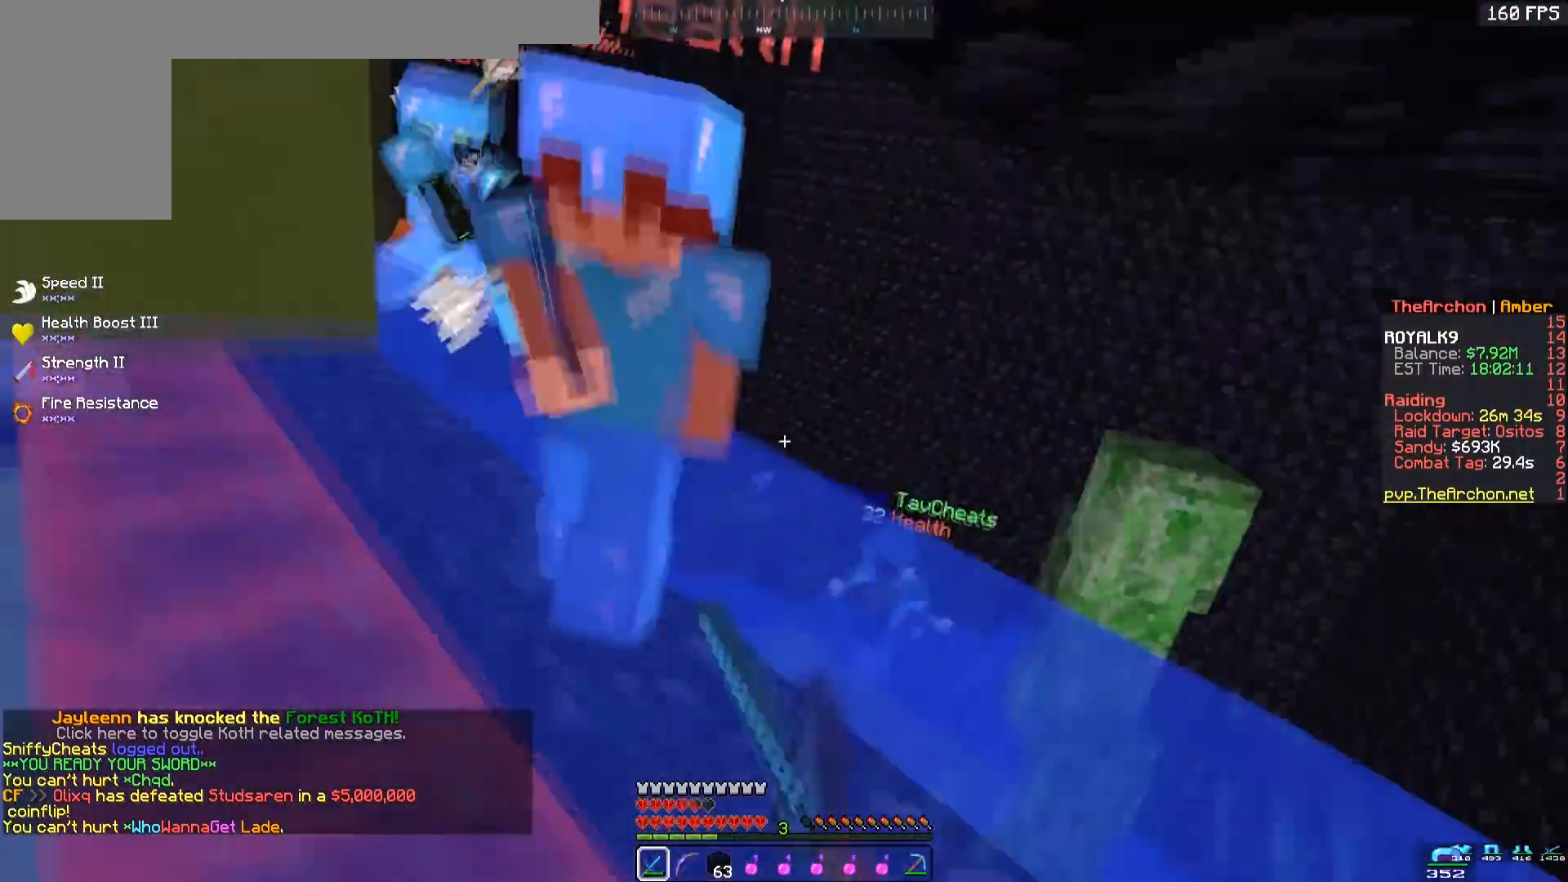
{"keys": ["w"], "mouse": ["left"], "events": [[33, "space", "down"], [67, "mouse_right", "down"], [150, "mouse_right", "up"], [217, "d", "up"], [450, "space", "up"]]}
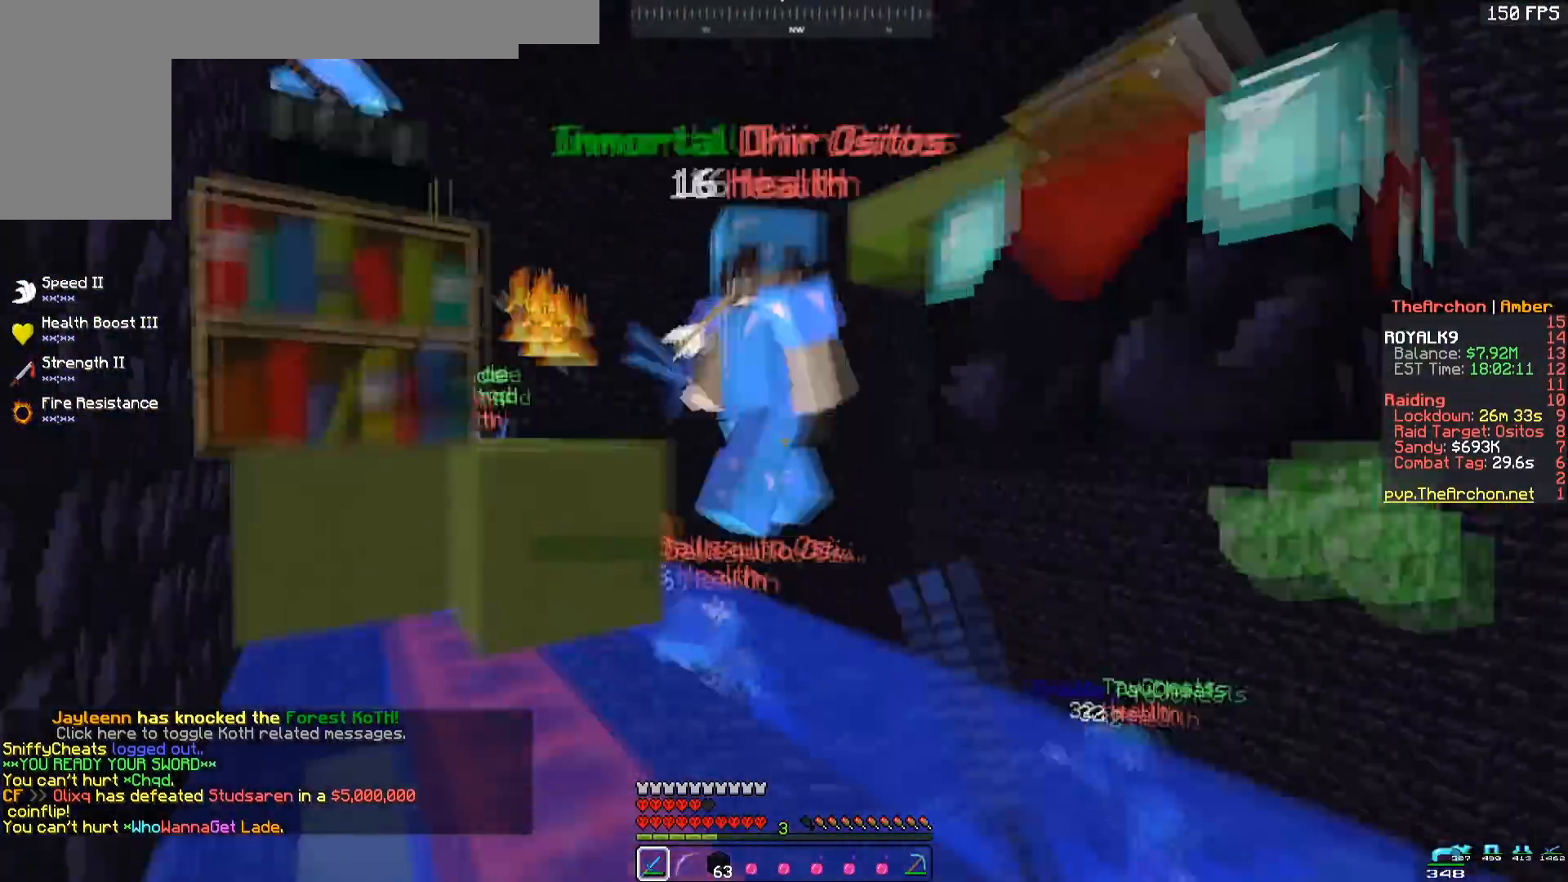
{"keys": ["space", "w"], "mouse": ["left"], "events": [[300, "space", "down"]]}
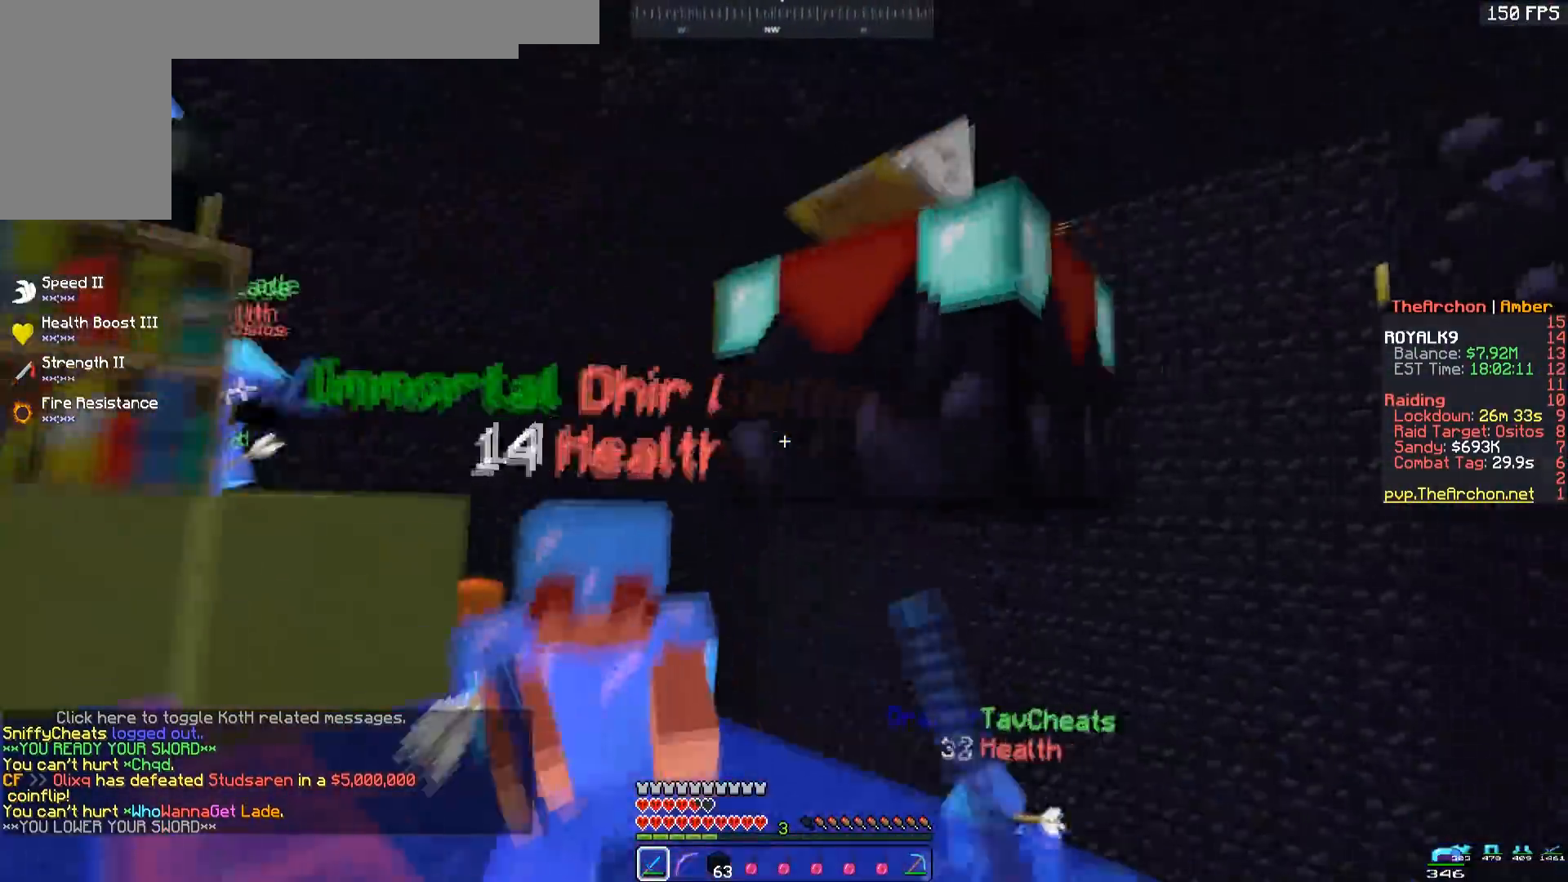
{"keys": ["a", "space", "w"], "mouse": ["left"], "events": [[67, "mouse_right", "down"], [100, "a", "down"], [150, "mouse_right", "up"], [317, "a", "up"], [450, "a", "down"]]}
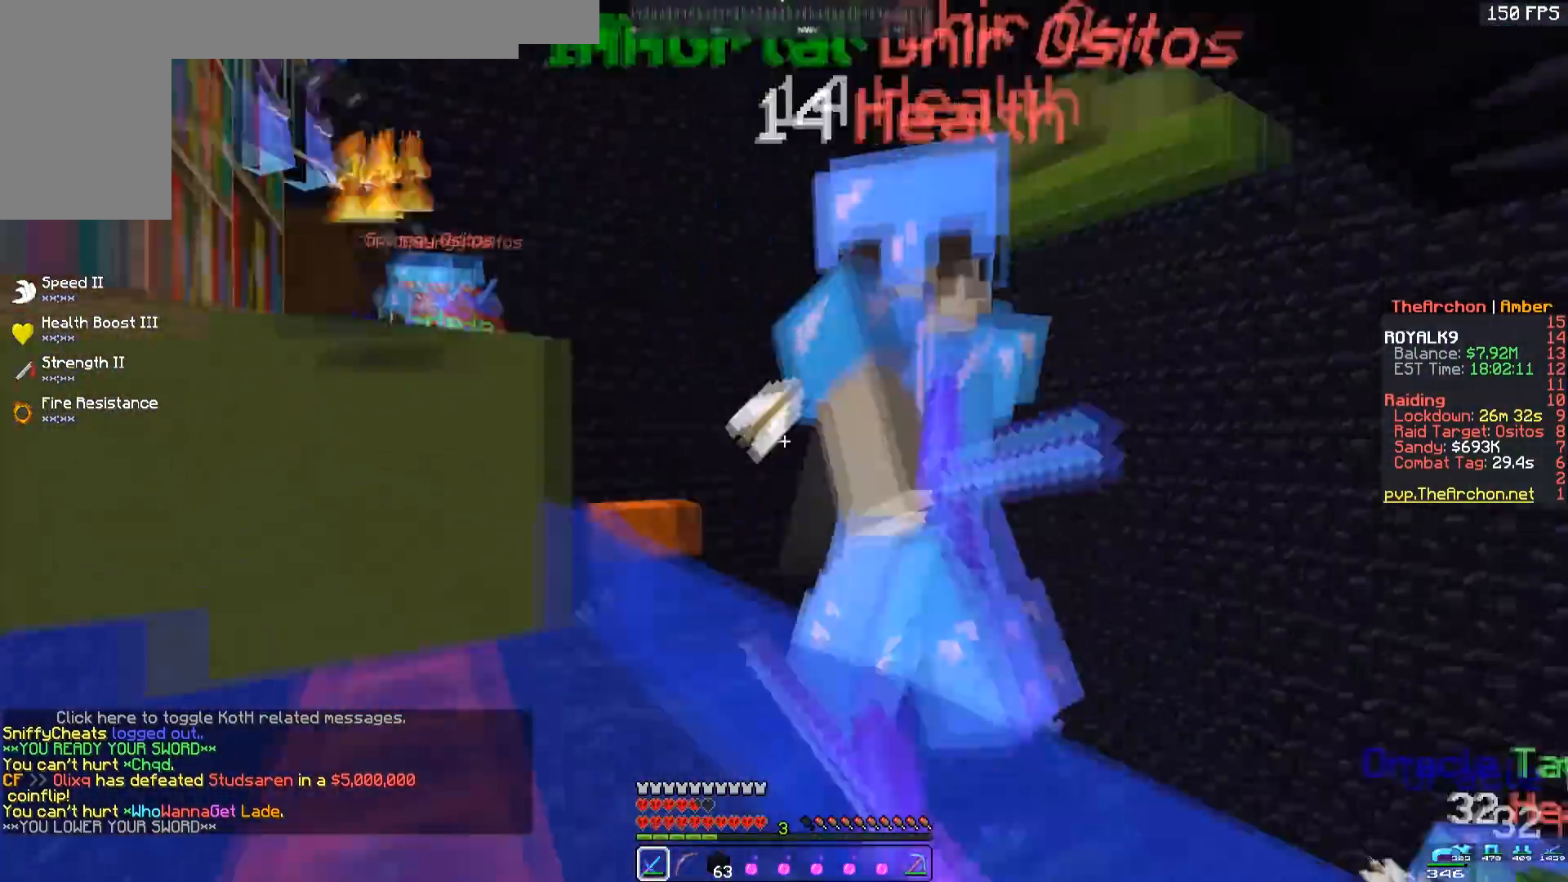
{"keys": ["w"], "mouse": ["left"], "events": [[83, "a", "up"], [150, "space", "up"]]}
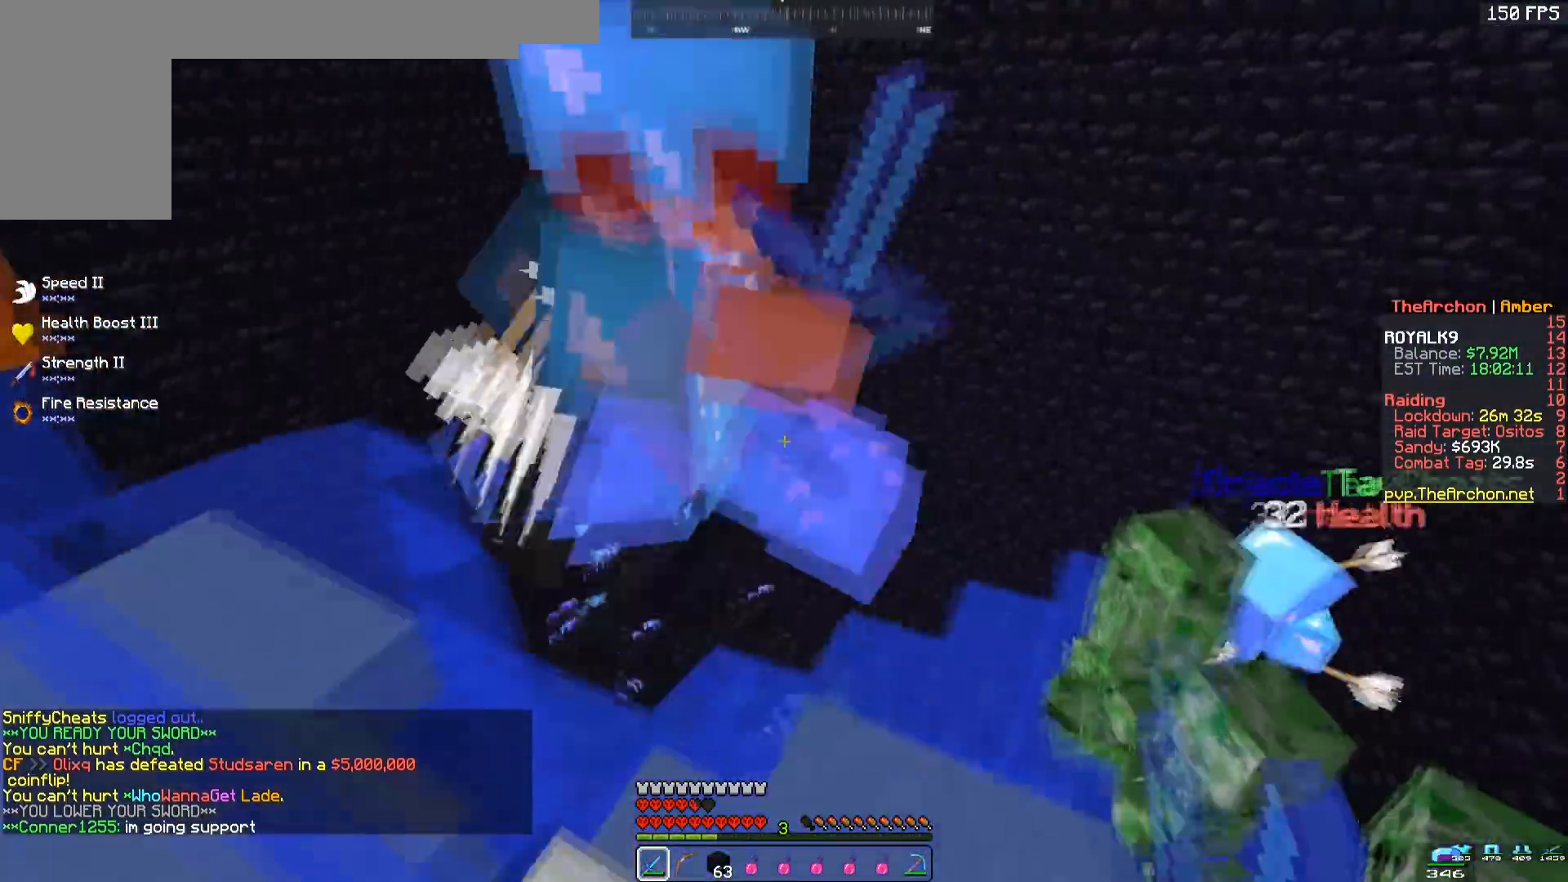
{"keys": ["w"], "mouse": ["left"], "events": []}
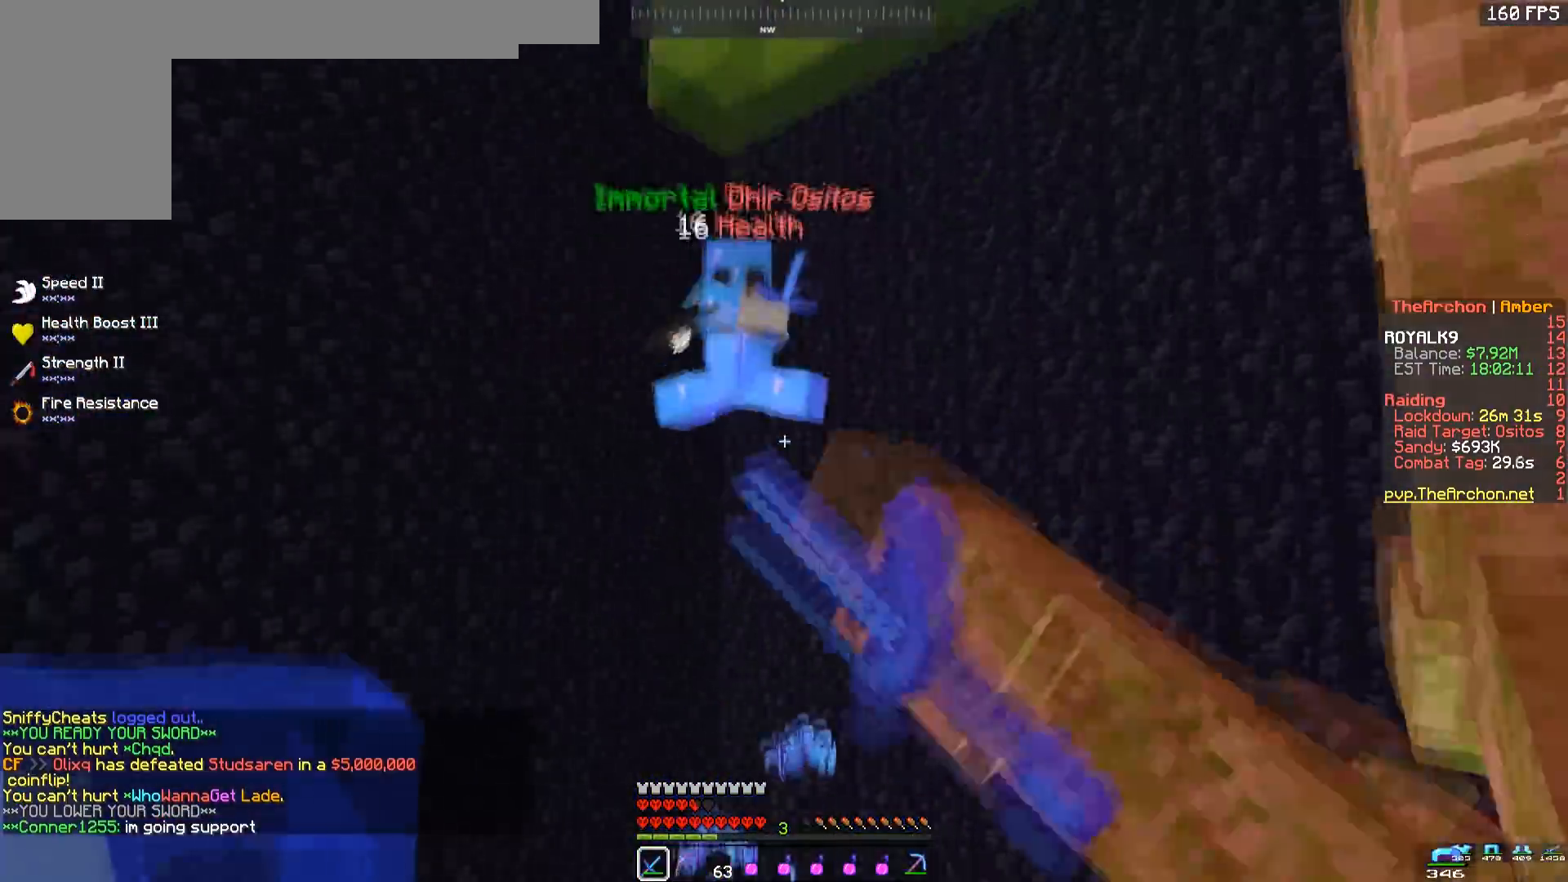
{"keys": ["w"], "mouse": [], "events": [[317, "mouse_left", "up"]]}
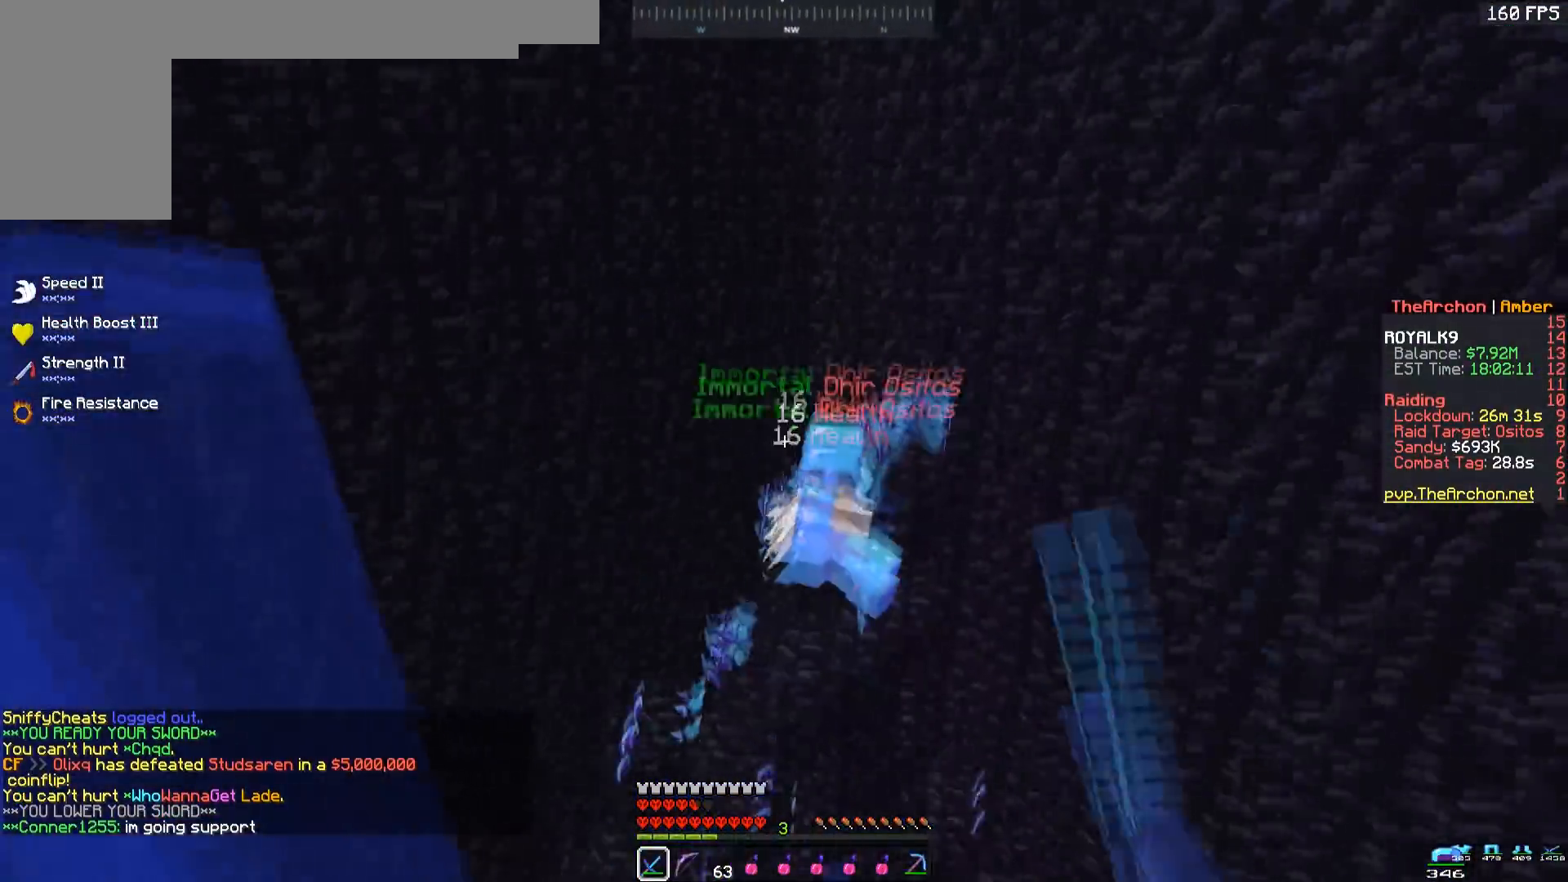
{"keys": ["s"], "mouse": ["left"], "events": [[333, "mouse_left", "down"], [467, "w", "up"], [483, "s", "down"]]}
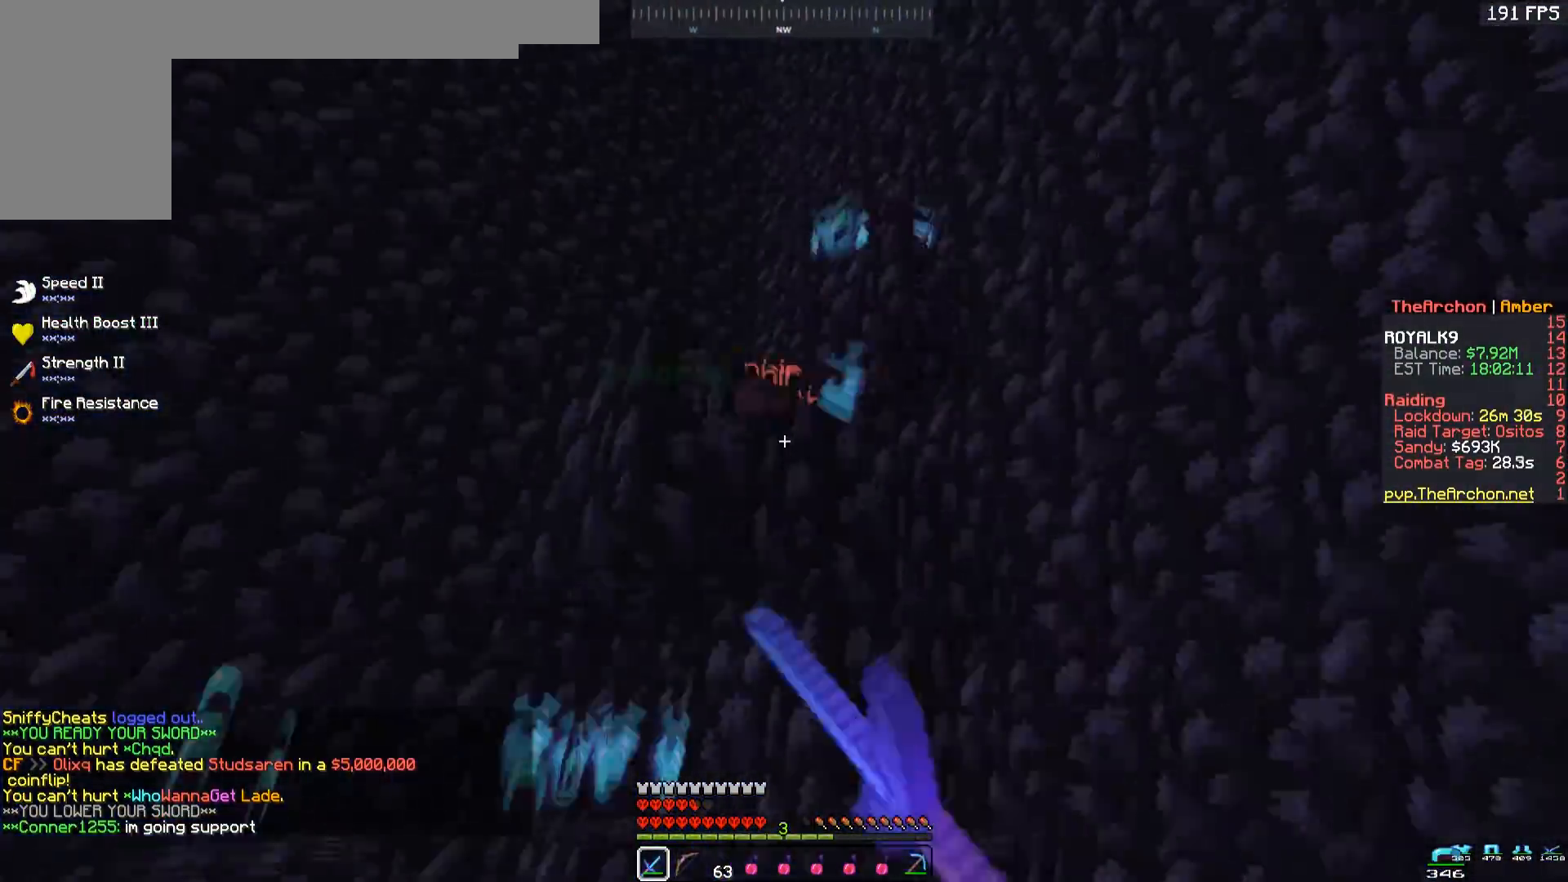
{"keys": ["a", "space", "w"], "mouse": [], "events": [[250, "a", "down"], [333, "mouse_left", "up"], [350, "s", "up"], [383, "w", "down"], [500, "space", "down"]]}
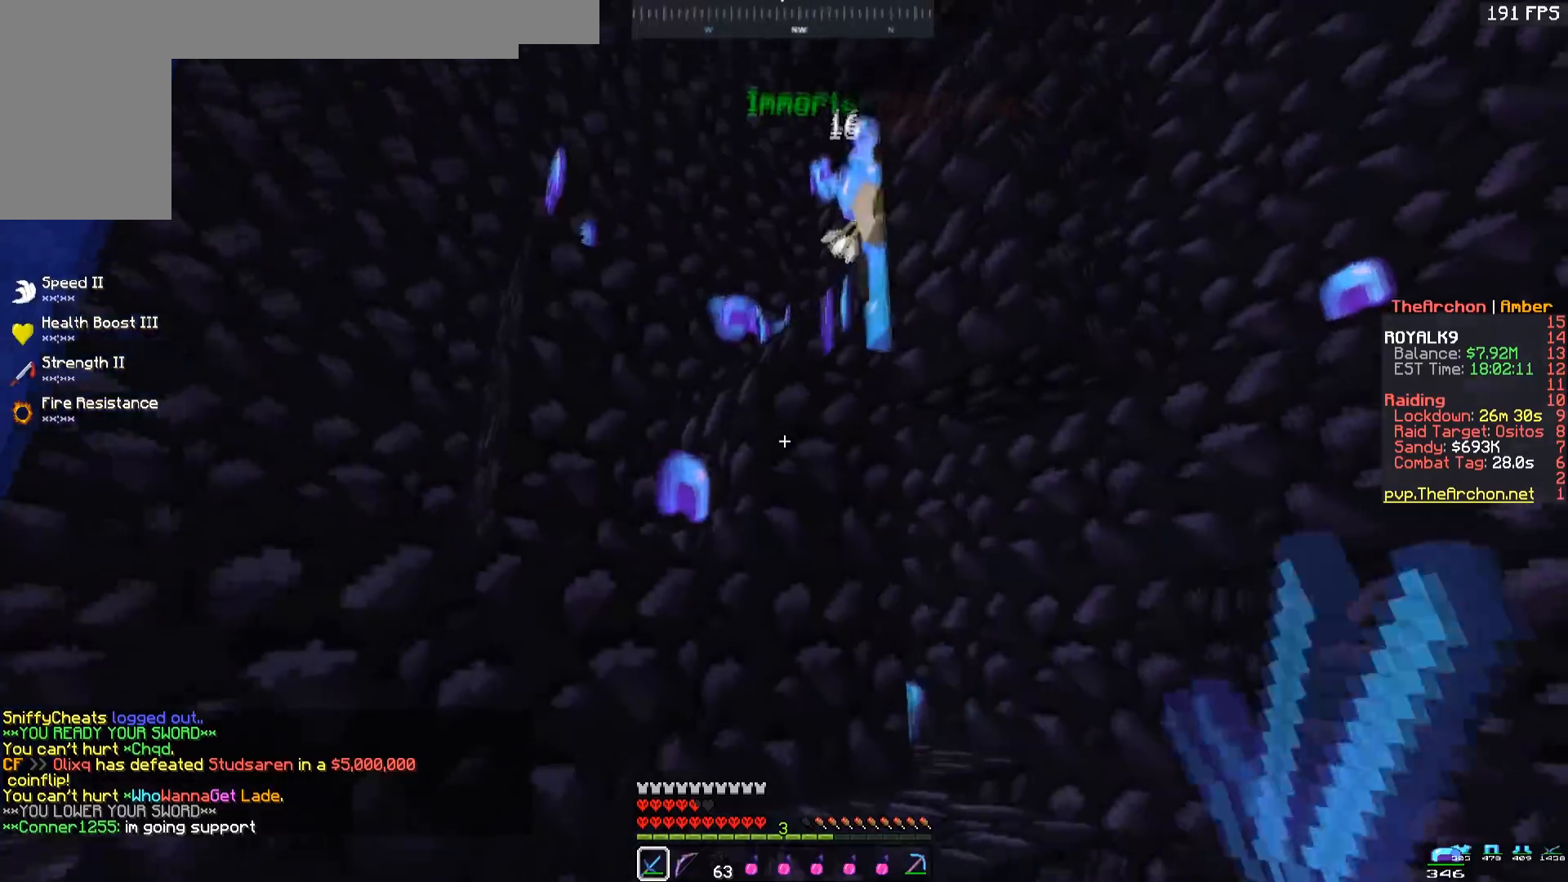
{"keys": ["a", "space", "w"], "mouse": ["left"], "events": [[83, "a", "up"], [450, "mouse_left", "down"], [467, "a", "down"]]}
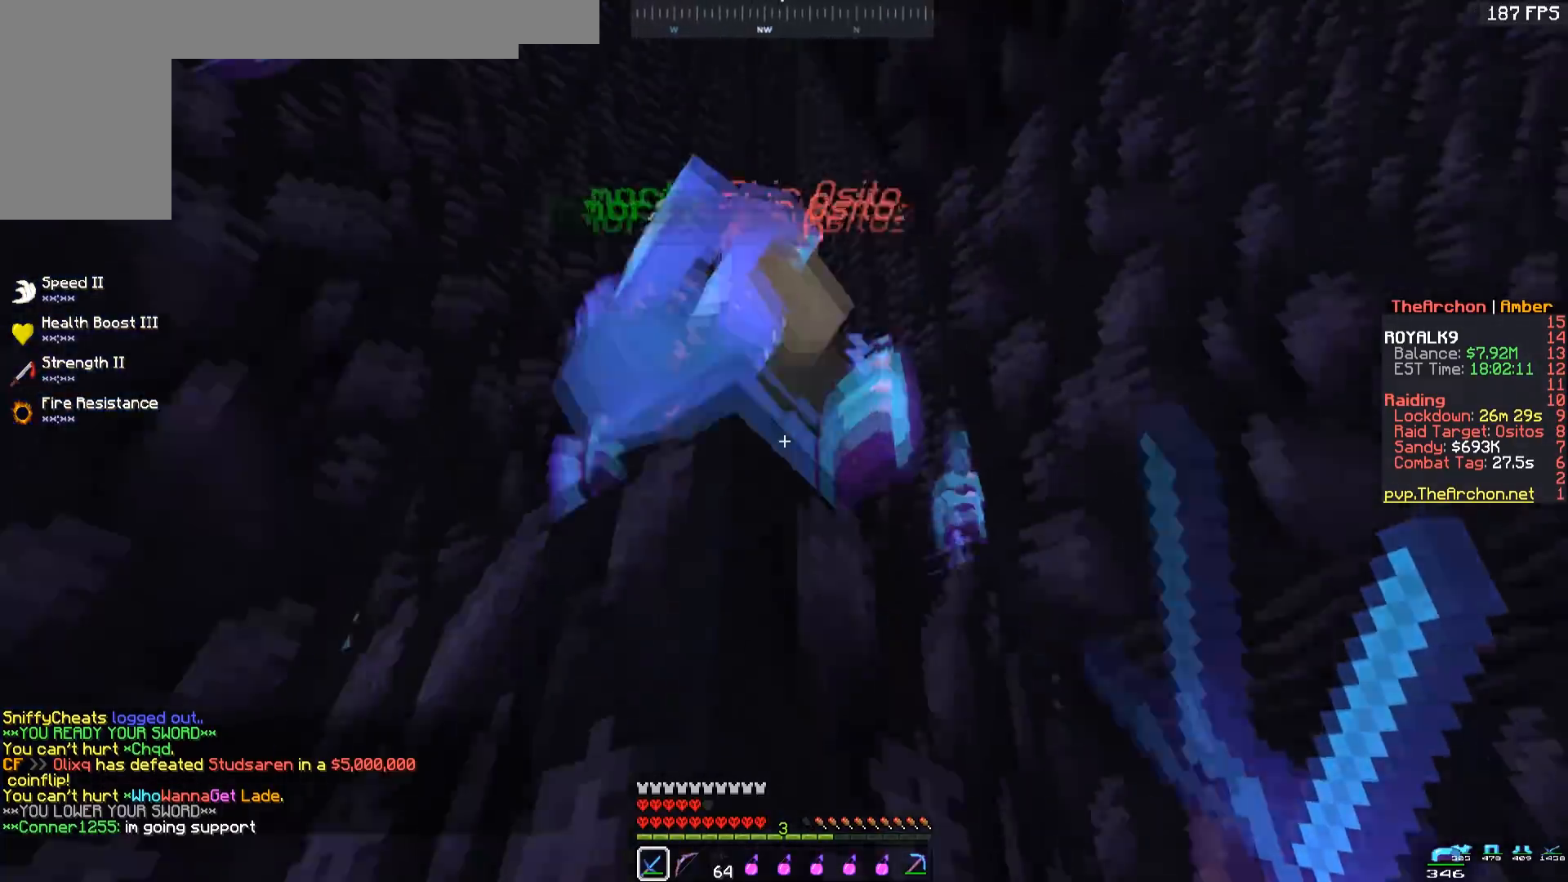
{"keys": ["a", "space", "w"], "mouse": ["left"], "events": []}
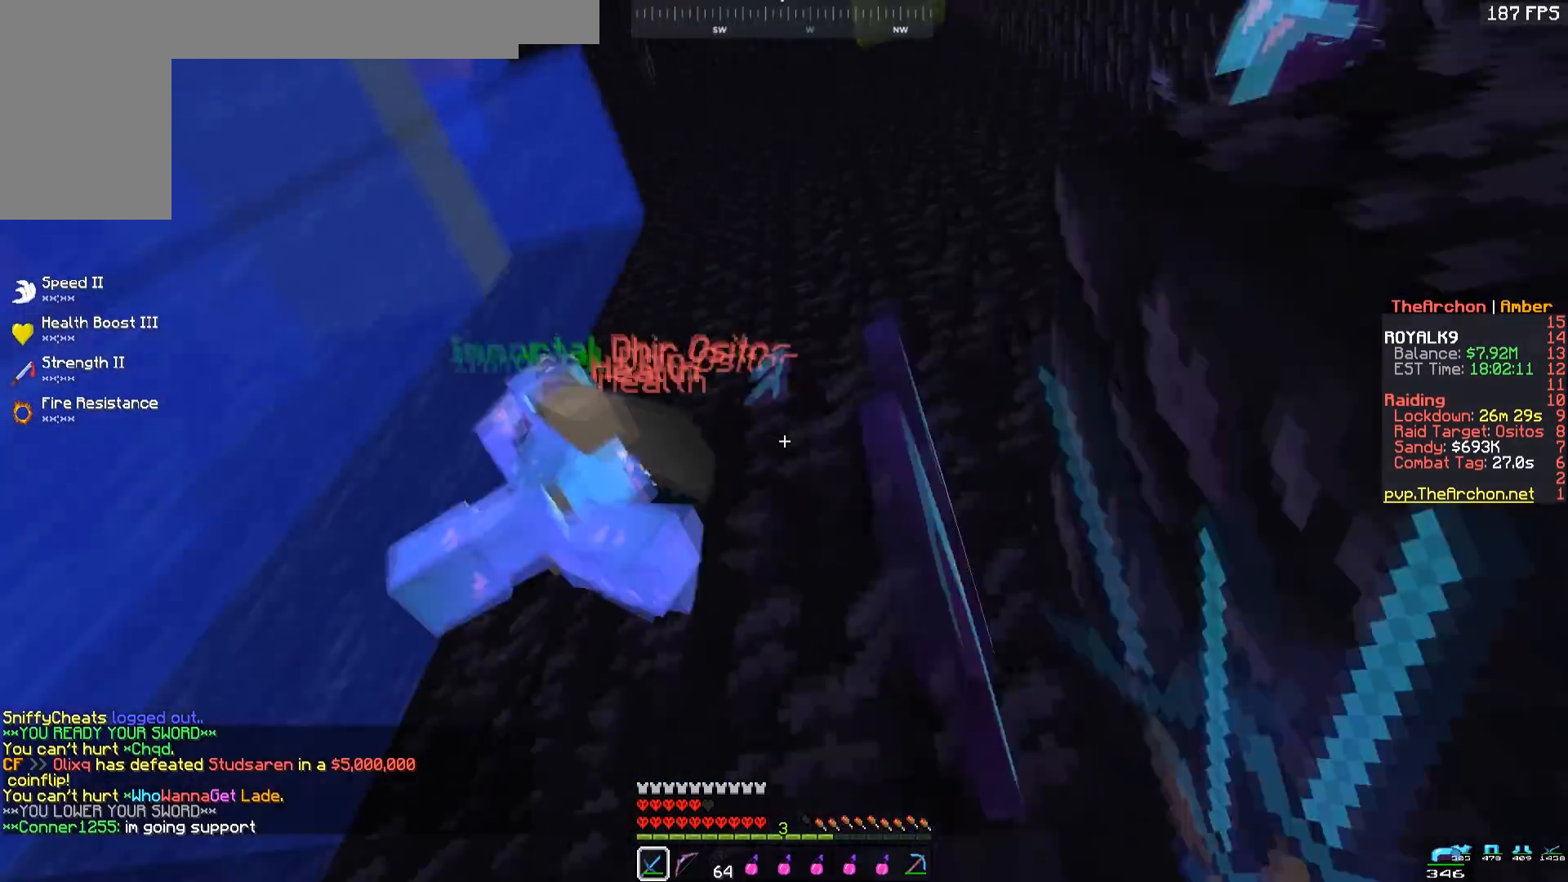
{"keys": ["a", "space", "w"], "mouse": ["left"], "events": [[117, "a", "up"], [317, "a", "down"]]}
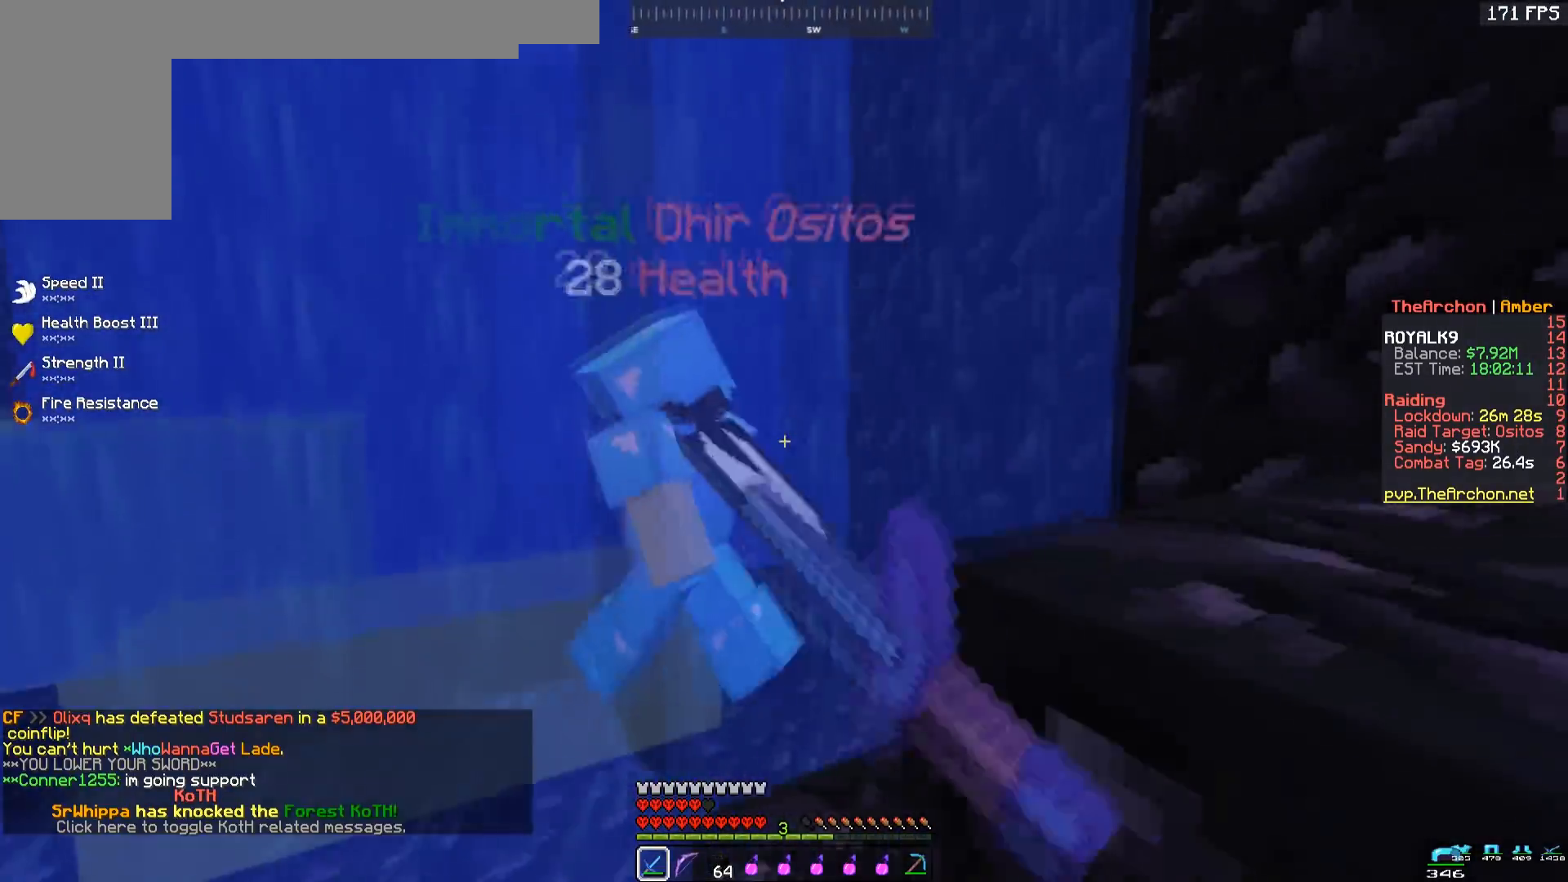
{"keys": ["a", "space"], "mouse": ["left"], "events": [[200, "a", "up"], [450, "a", "down"], [467, "w", "up"]]}
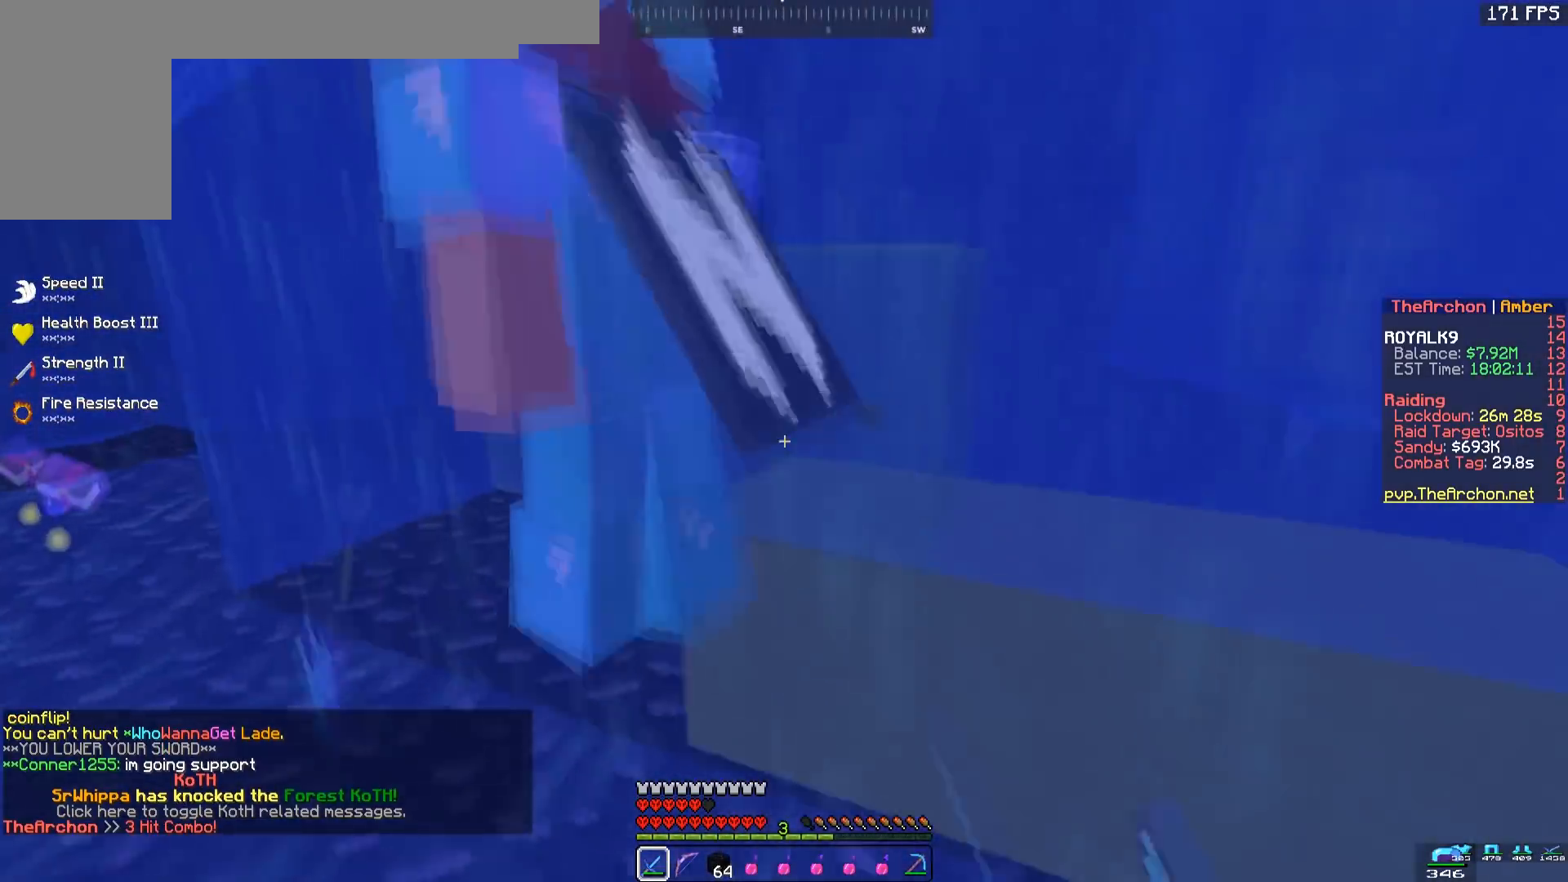
{"keys": ["a", "w"], "mouse": ["left"], "events": [[33, "space", "up"], [67, "w", "down"], [300, "a", "up"], [450, "a", "down"]]}
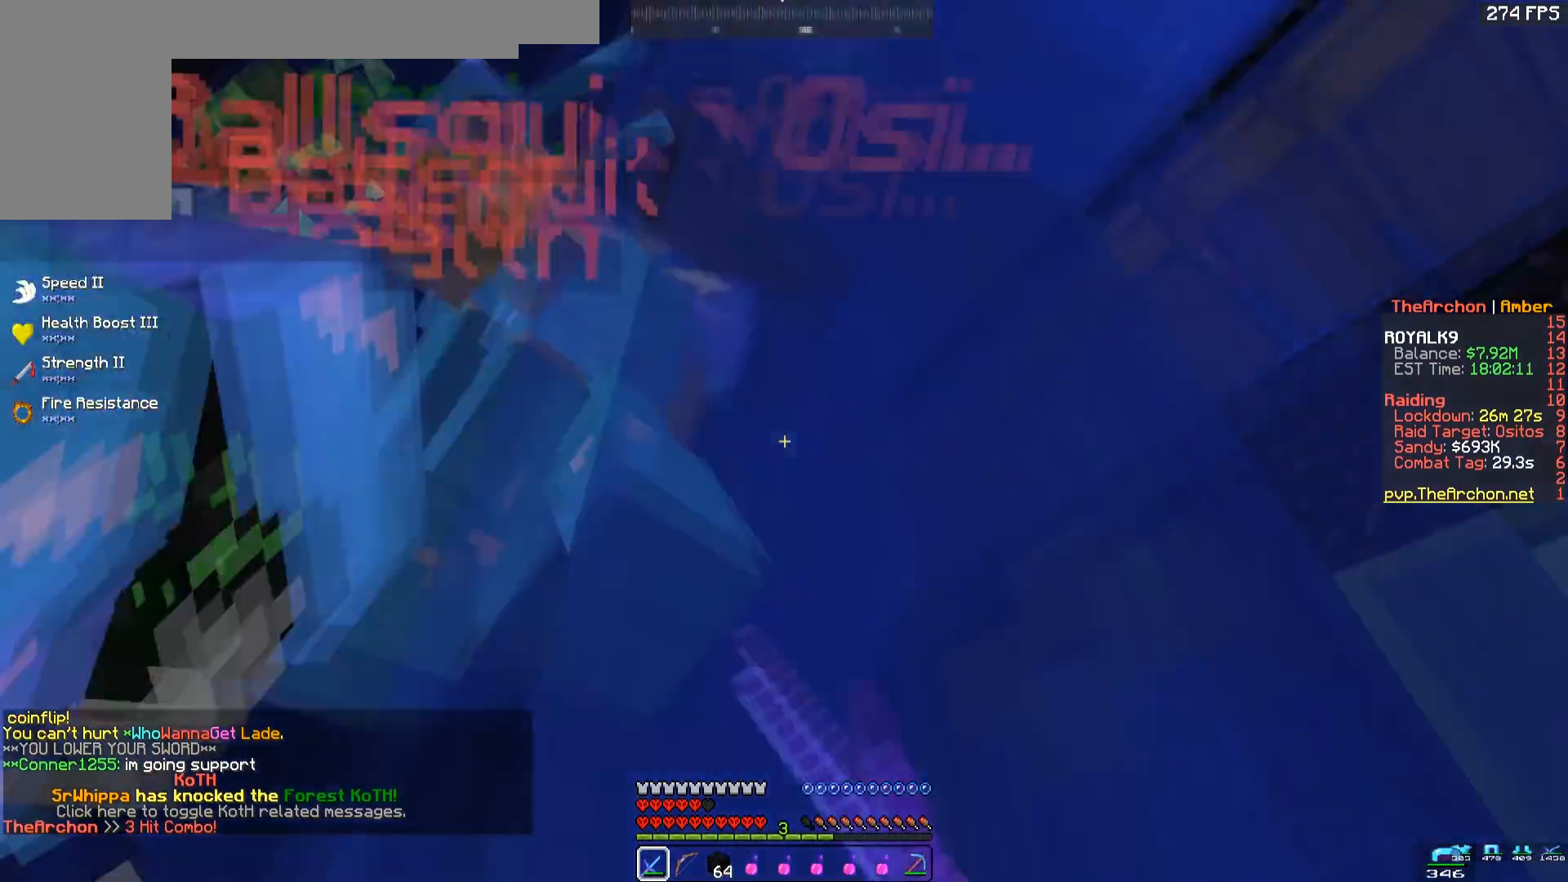
{"keys": ["a", "w"], "mouse": ["left"], "events": [[183, "a", "up"], [500, "a", "down"]]}
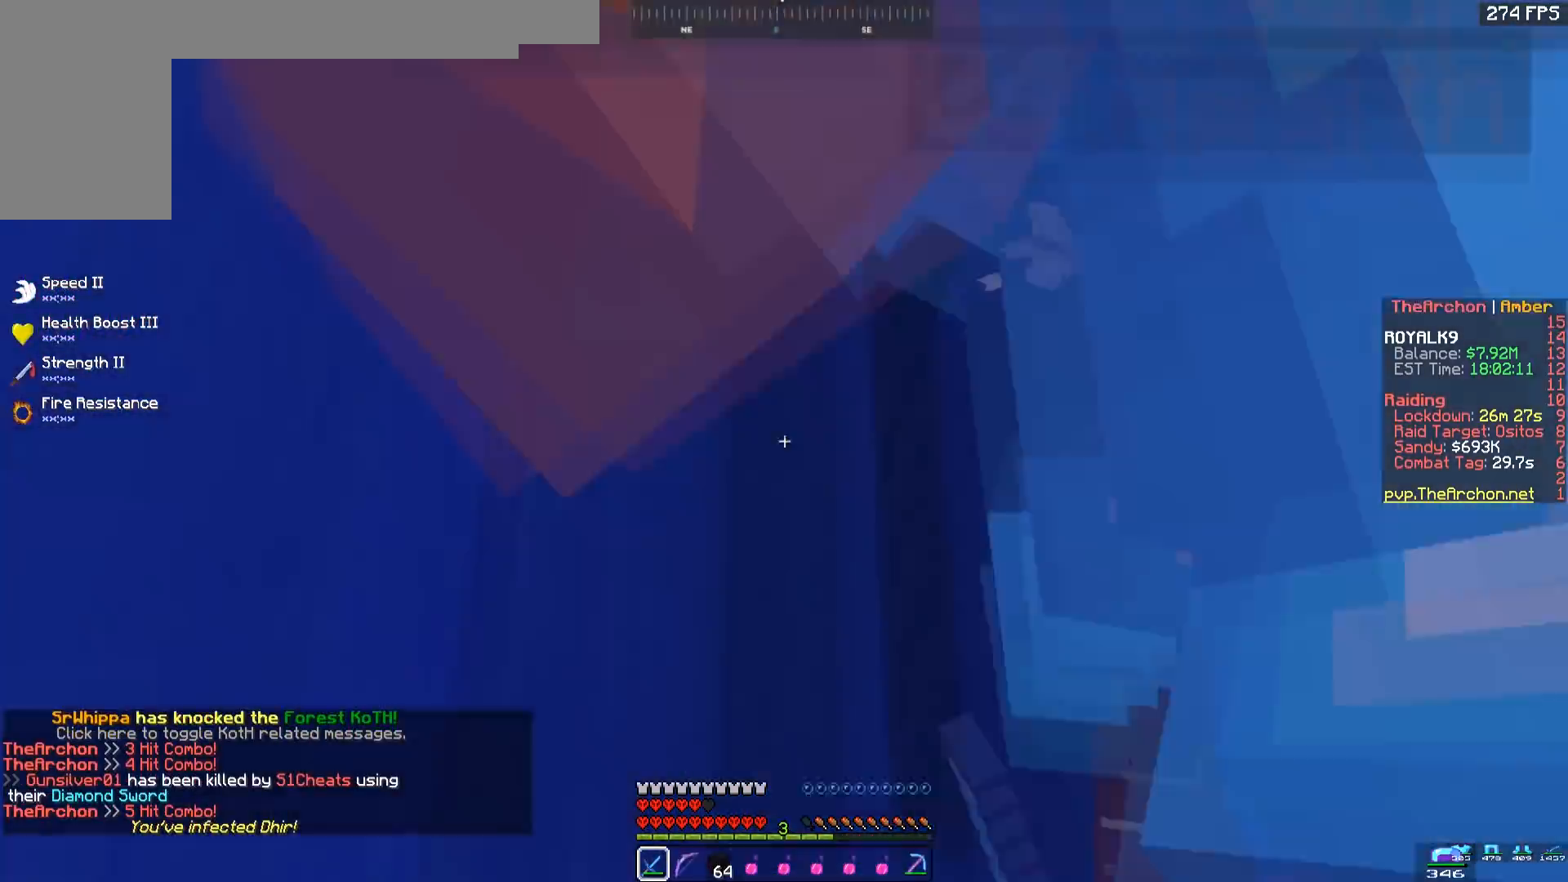
{"keys": ["a", "w"], "mouse": ["left"], "events": [[117, "w", "up"], [150, "a", "up"], [300, "a", "down"], [433, "w", "down"]]}
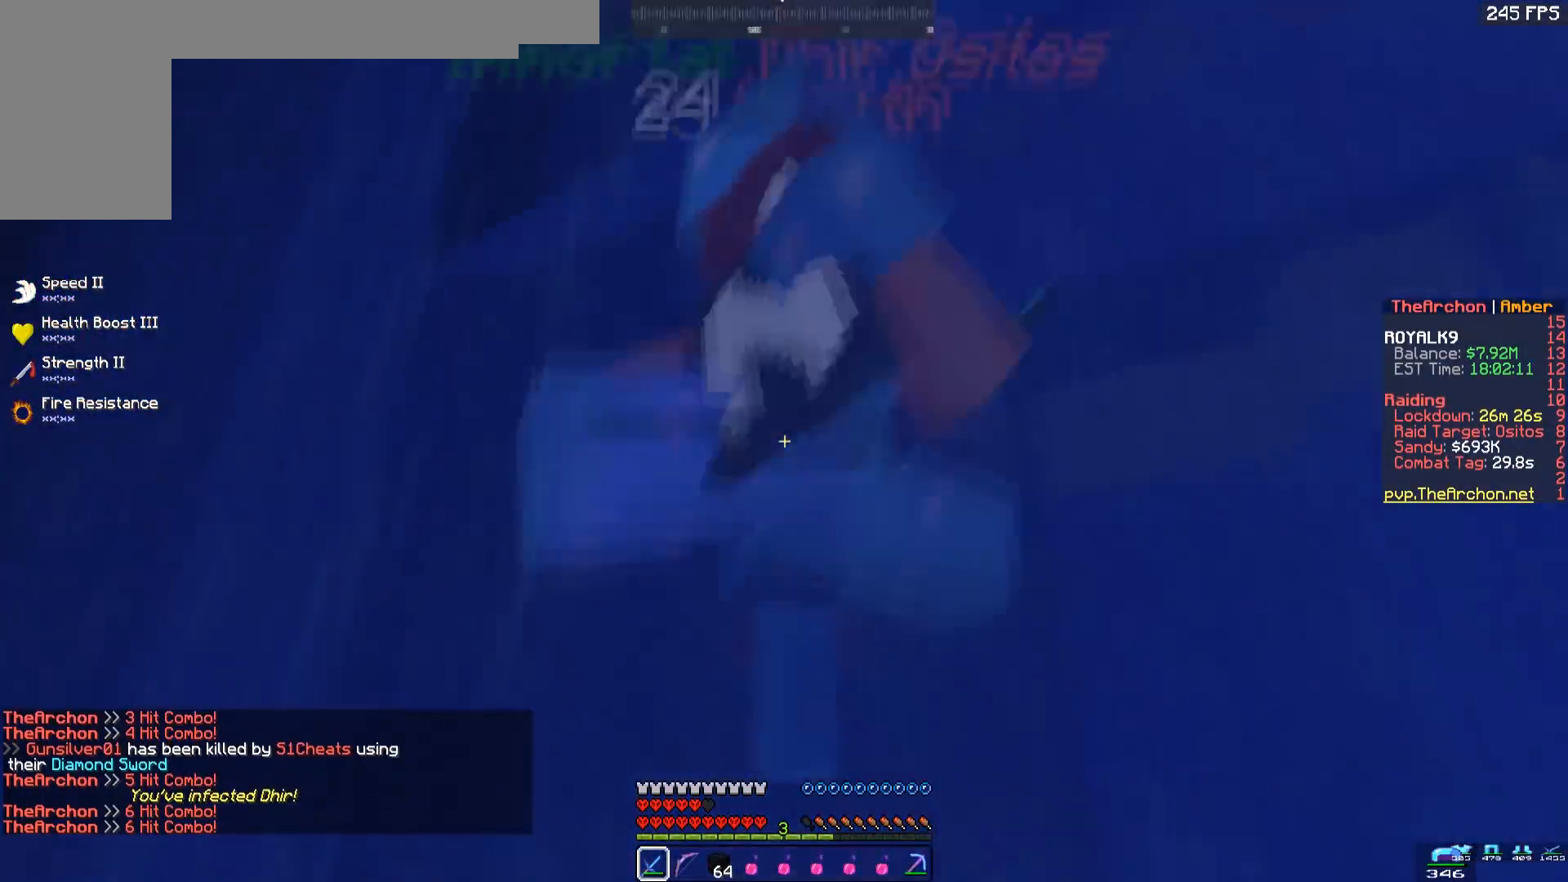
{"keys": ["d", "space", "w"], "mouse": ["left"], "events": [[250, "space", "down"], [300, "a", "up"], [350, "d", "down"]]}
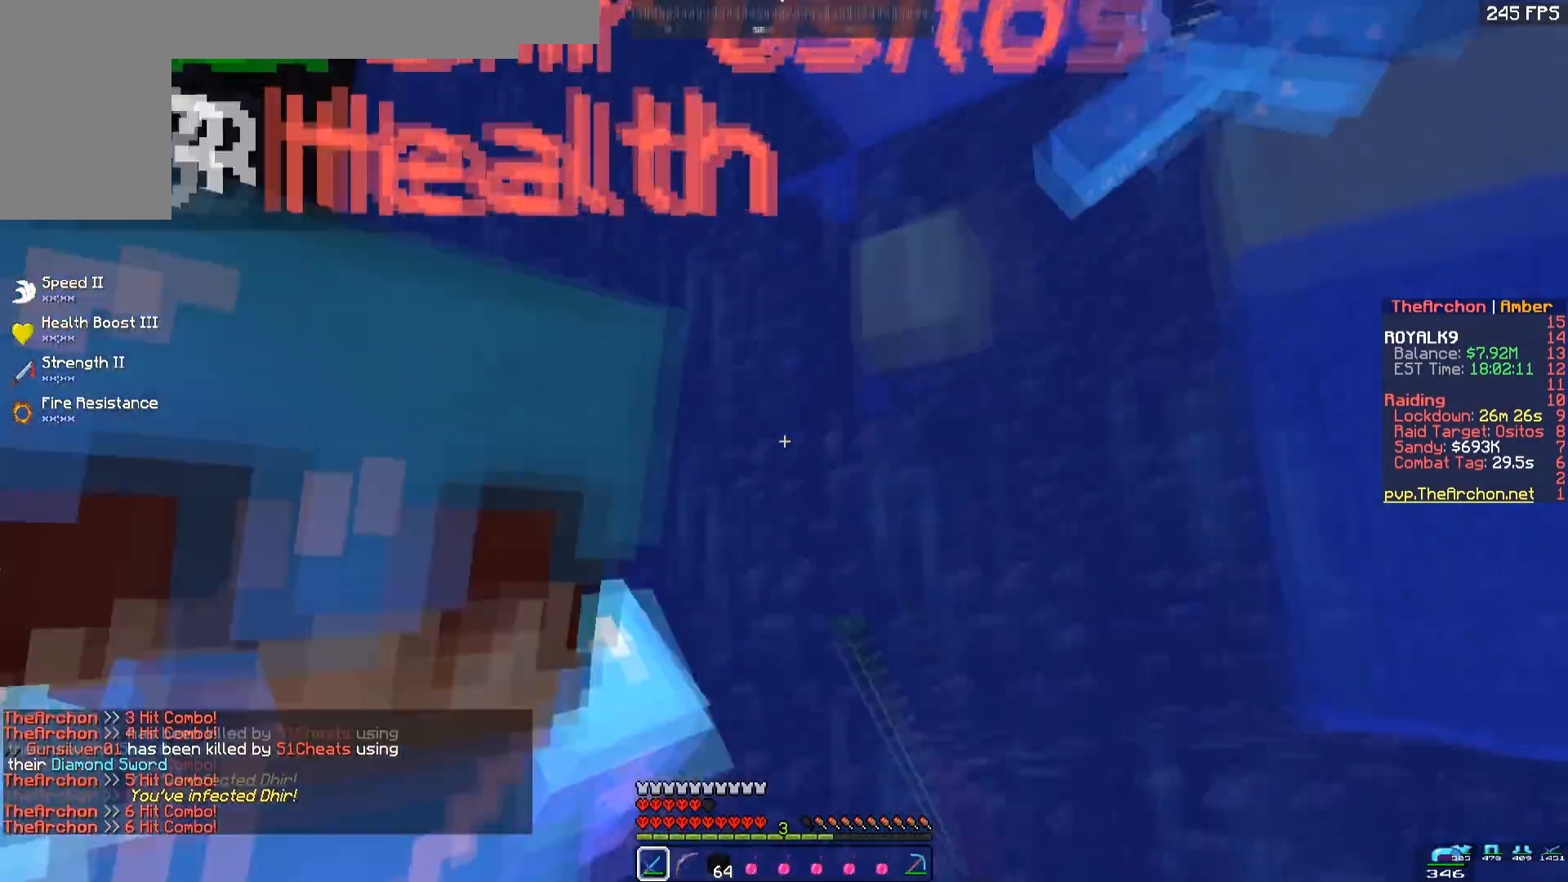
{"keys": ["a"], "mouse": ["left"], "events": [[33, "d", "up"], [133, "w", "up"], [183, "a", "down"], [383, "space", "up"]]}
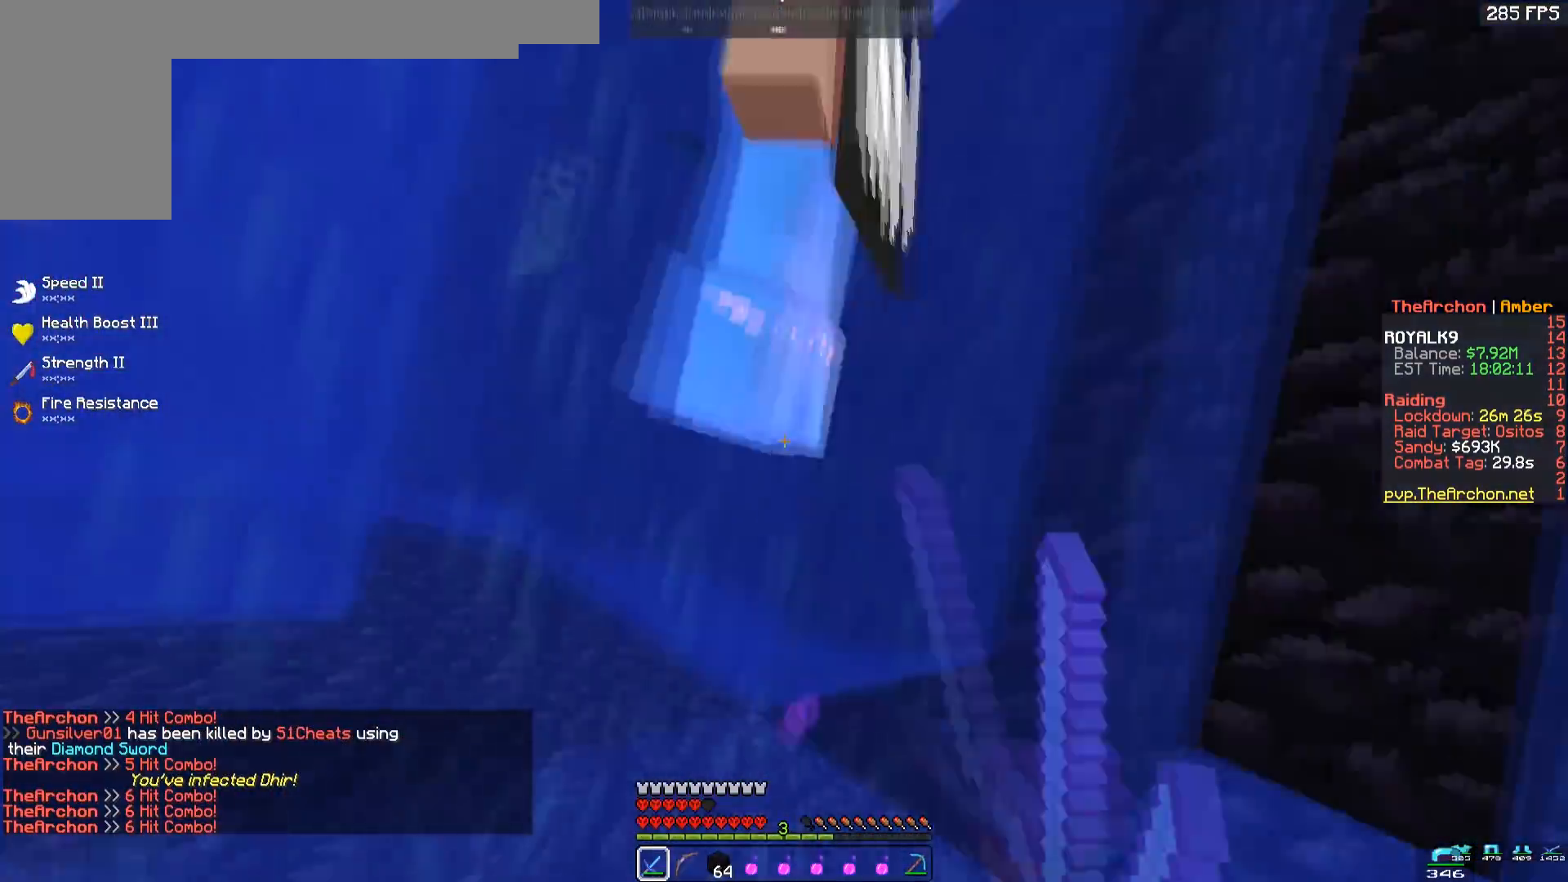
{"keys": ["a", "w"], "mouse": ["left"], "events": [[17, "w", "down"], [100, "a", "up"], [167, "a", "down"], [217, "w", "up"], [317, "w", "down"]]}